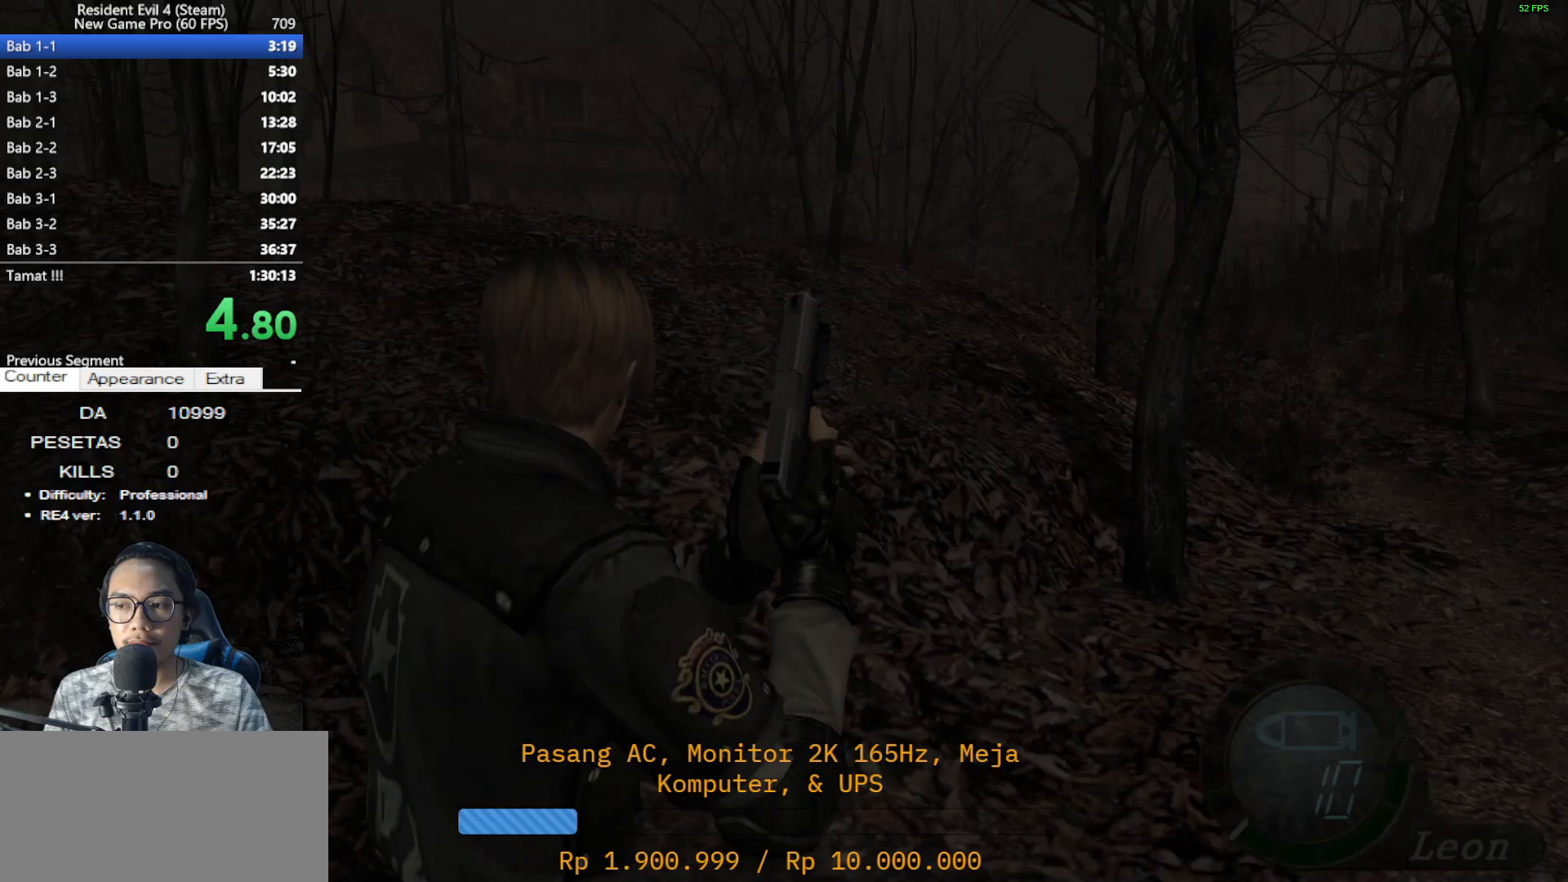
Gameplay with keyboard and mouse; each line is a JSON object with the keys and mouse buttons held at the frame after it. "events" lists presses ("down") and releases ("up") of "1", "2", "3", "4", "5", "a", "alt", "c", "caps_lock", "ctrl", "d", "e", "f", "g", "q", "r", "s", "shift", "space", "t", "tab", "v", "w", "x", "z", "mouse_left", "mouse_wheel" and "mouse_right" between this image and that frame as [ms after this image, input, new state], when the widget could be followed in between. "mouse_left", "mouse_wheel", "mouse_right" = the "left", "wheel", "right" buttons of the "mouse" list. No other keys are recorded. "wheel" means that the mouse wheel is clicked or scrolled. Not read: mouse_move.
{"keys": [], "mouse": [], "events": []}
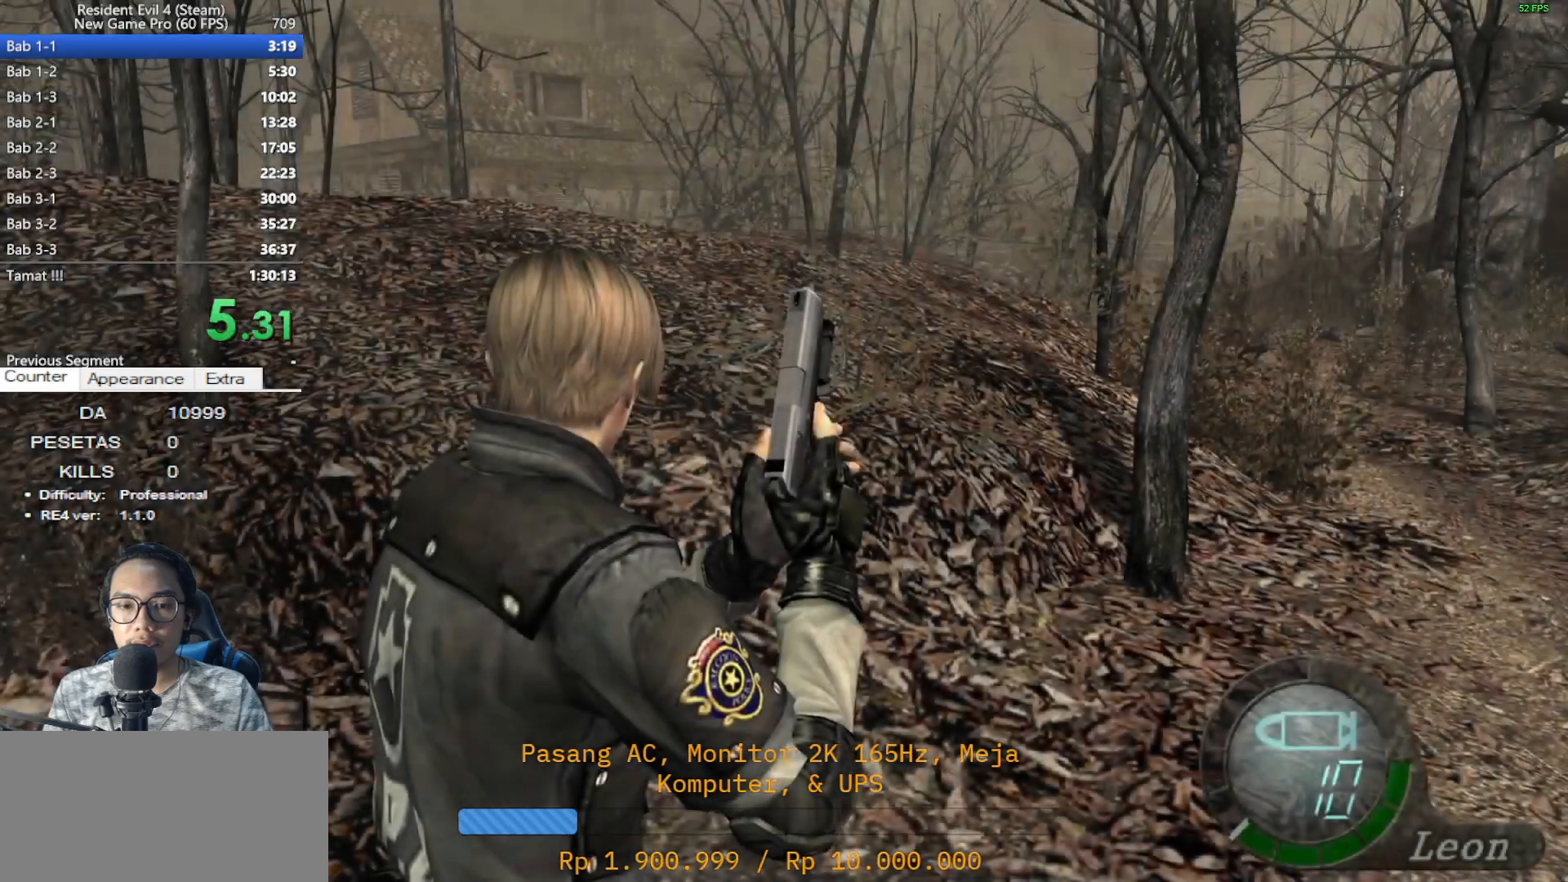
{"keys": [], "mouse": [], "events": []}
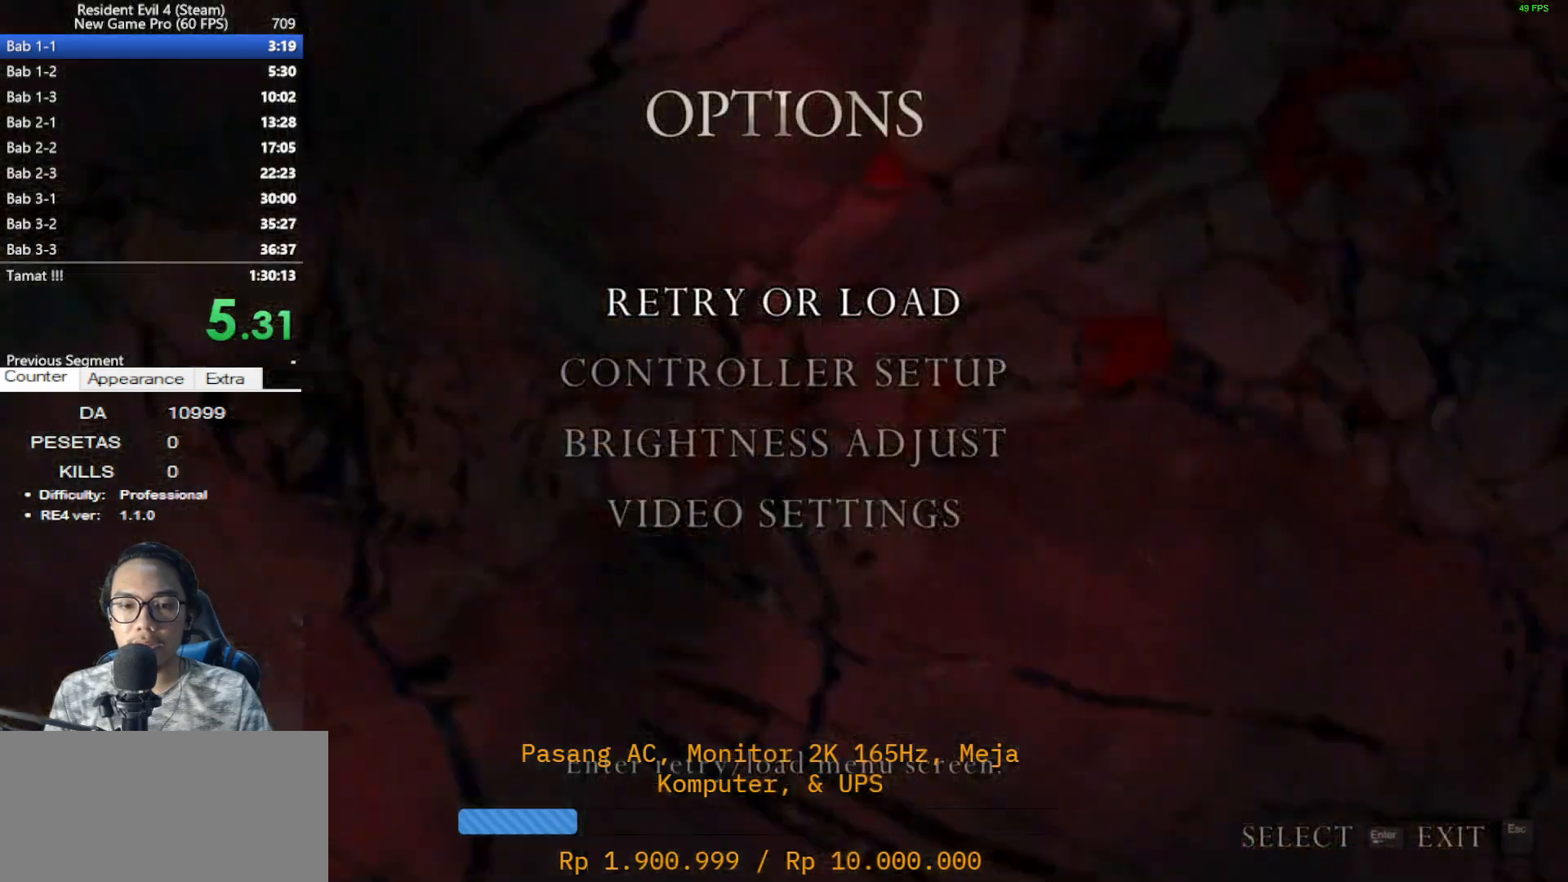
{"keys": [], "mouse": [], "events": []}
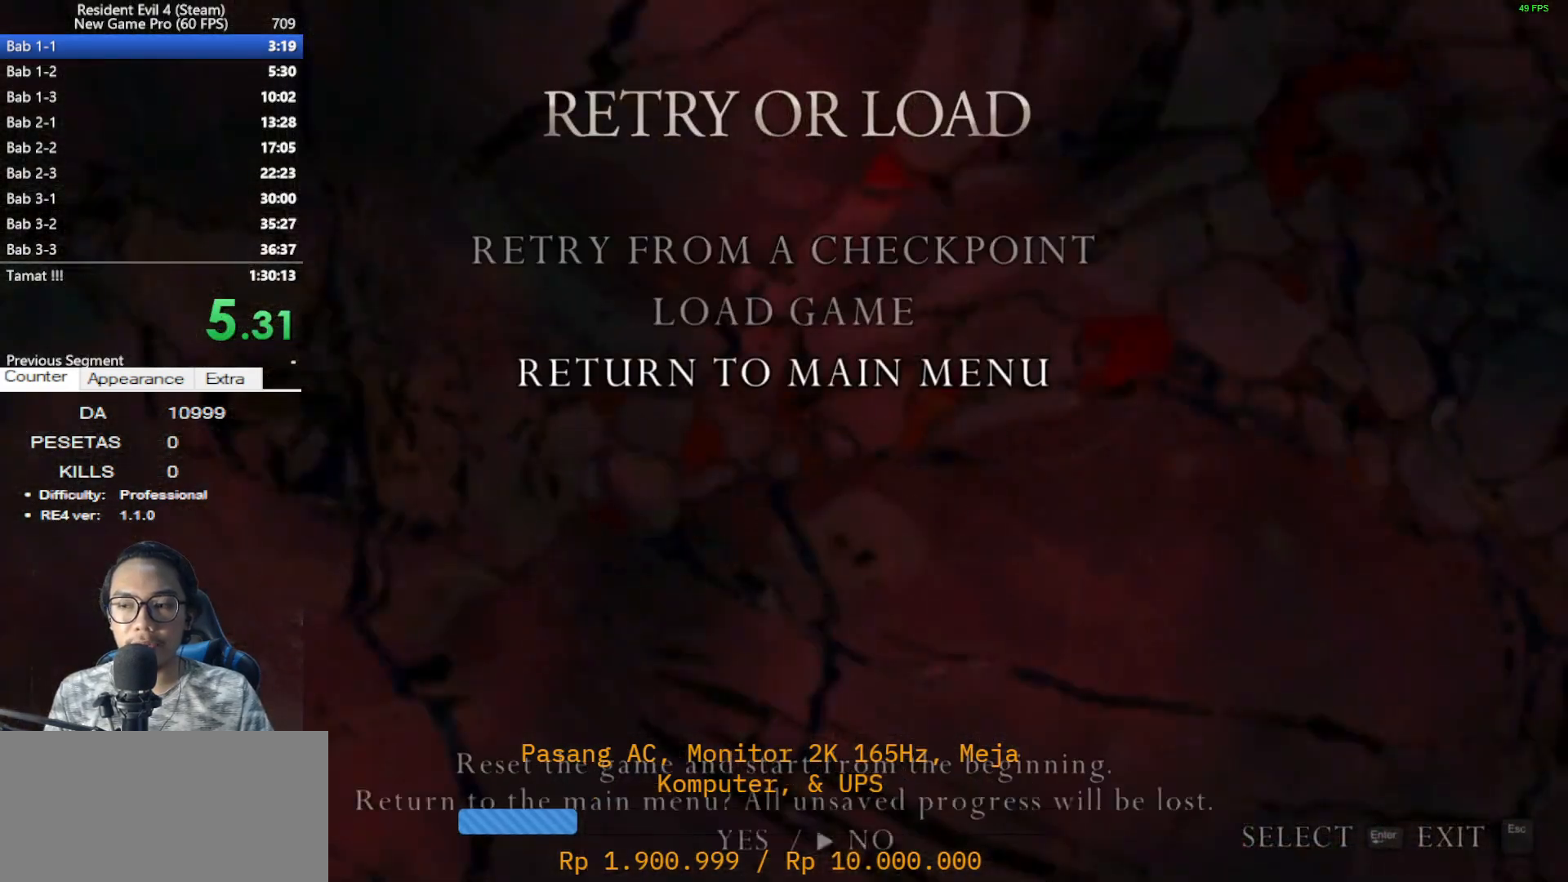
{"keys": [], "mouse": [], "events": [[400, "e", "down"], [483, "e", "up"]]}
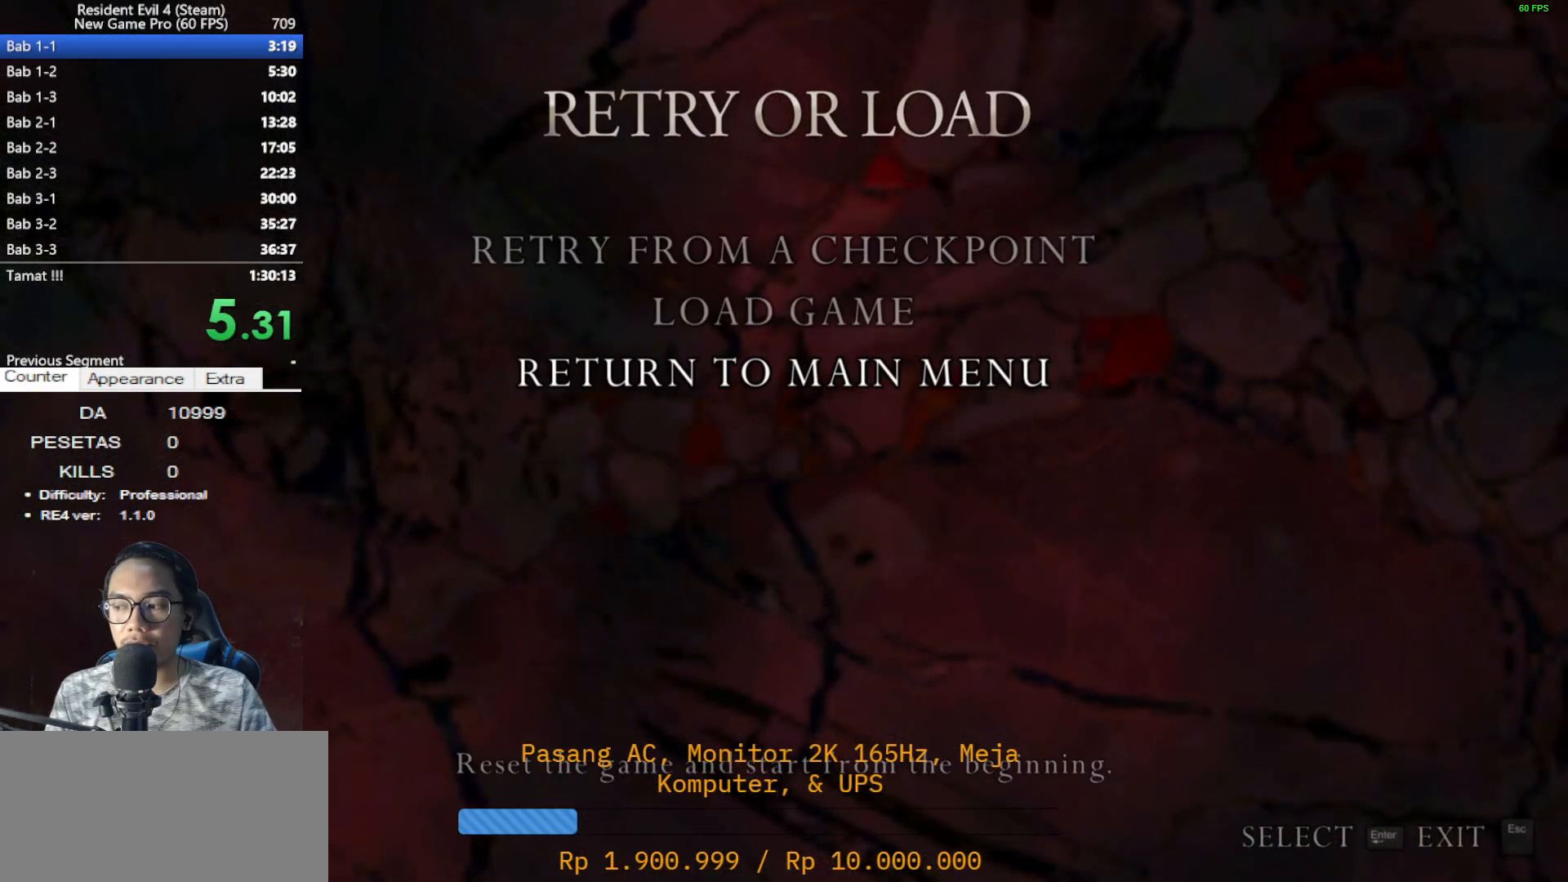
{"keys": [], "mouse": [], "events": [[33, "e", "down"], [133, "e", "up"], [217, "e", "down"], [317, "e", "up"], [367, "e", "down"], [450, "e", "up"]]}
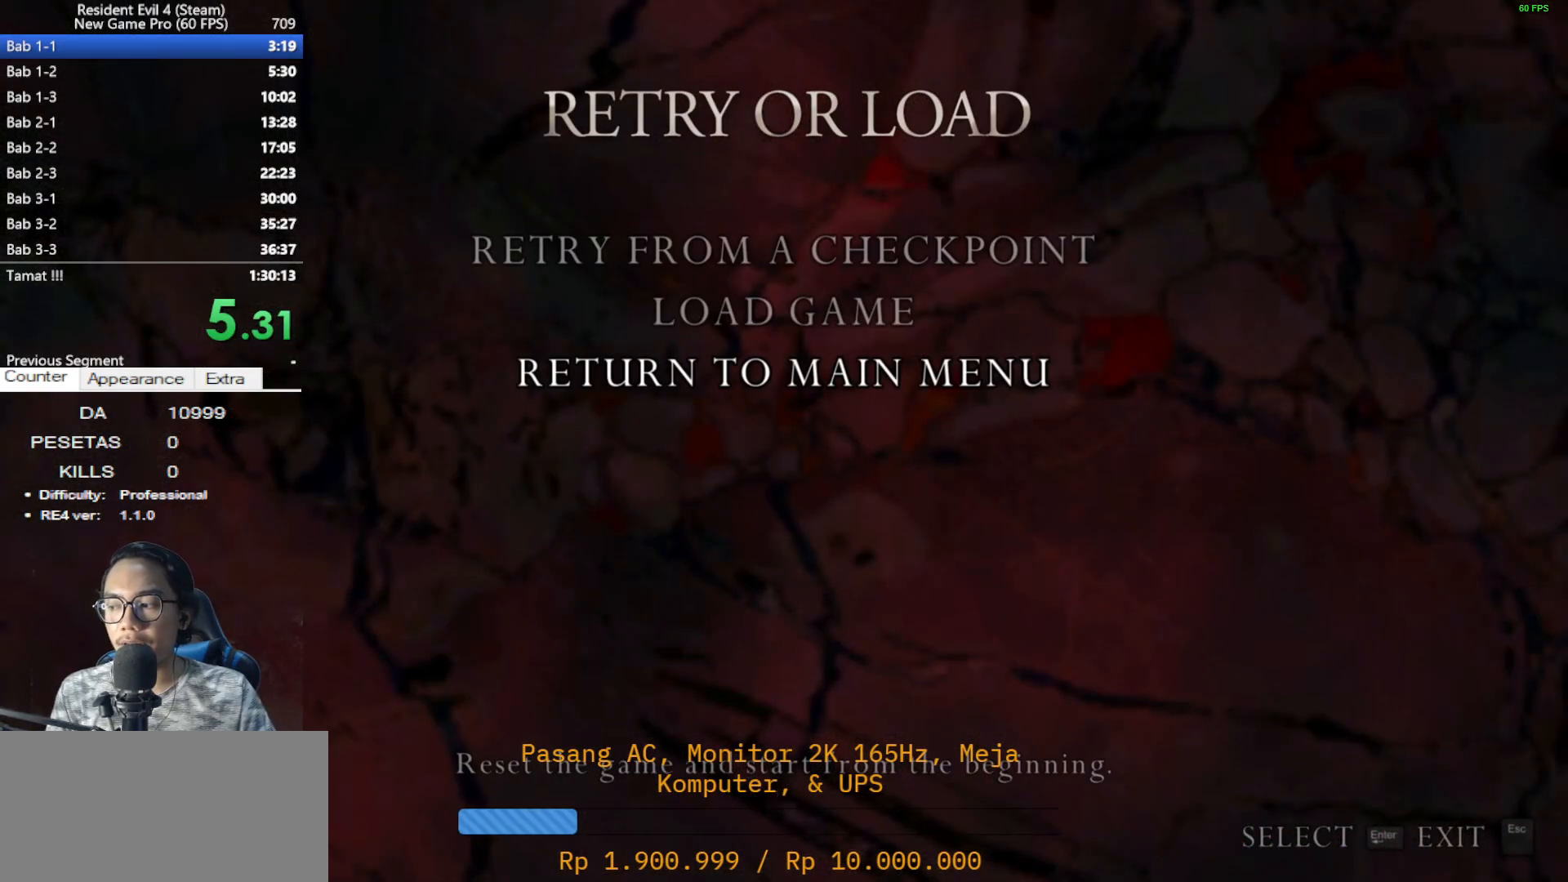
{"keys": [], "mouse": [], "events": [[50, "e", "down"], [150, "e", "up"], [183, "e", "down"], [333, "e", "up"], [383, "e", "down"], [467, "e", "up"]]}
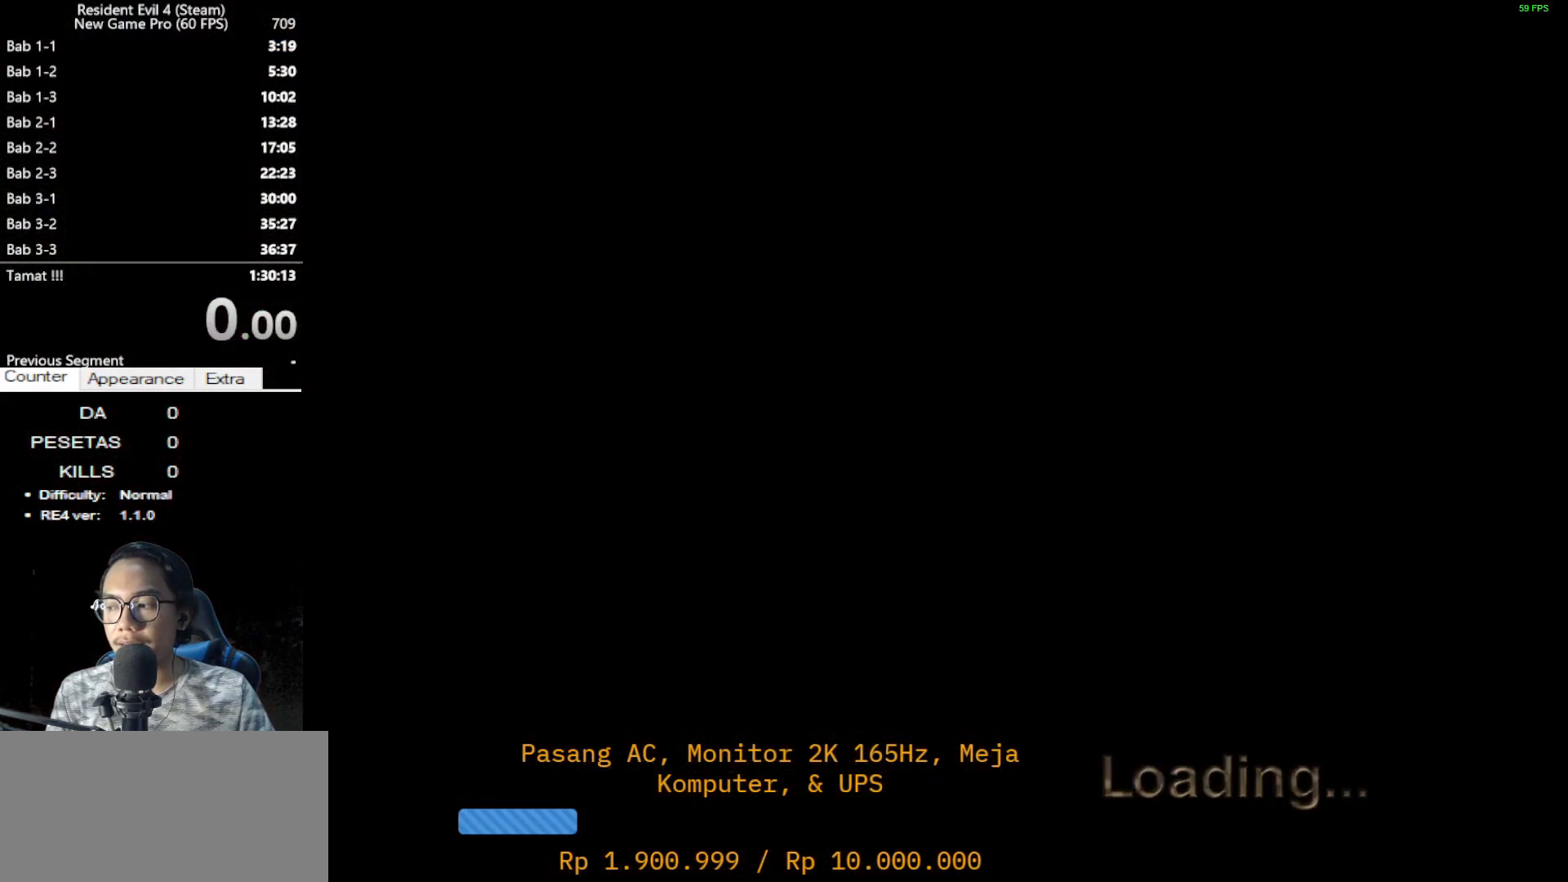
{"keys": [], "mouse": [], "events": [[67, "e", "down"], [150, "e", "up"], [200, "e", "down"], [300, "e", "up"]]}
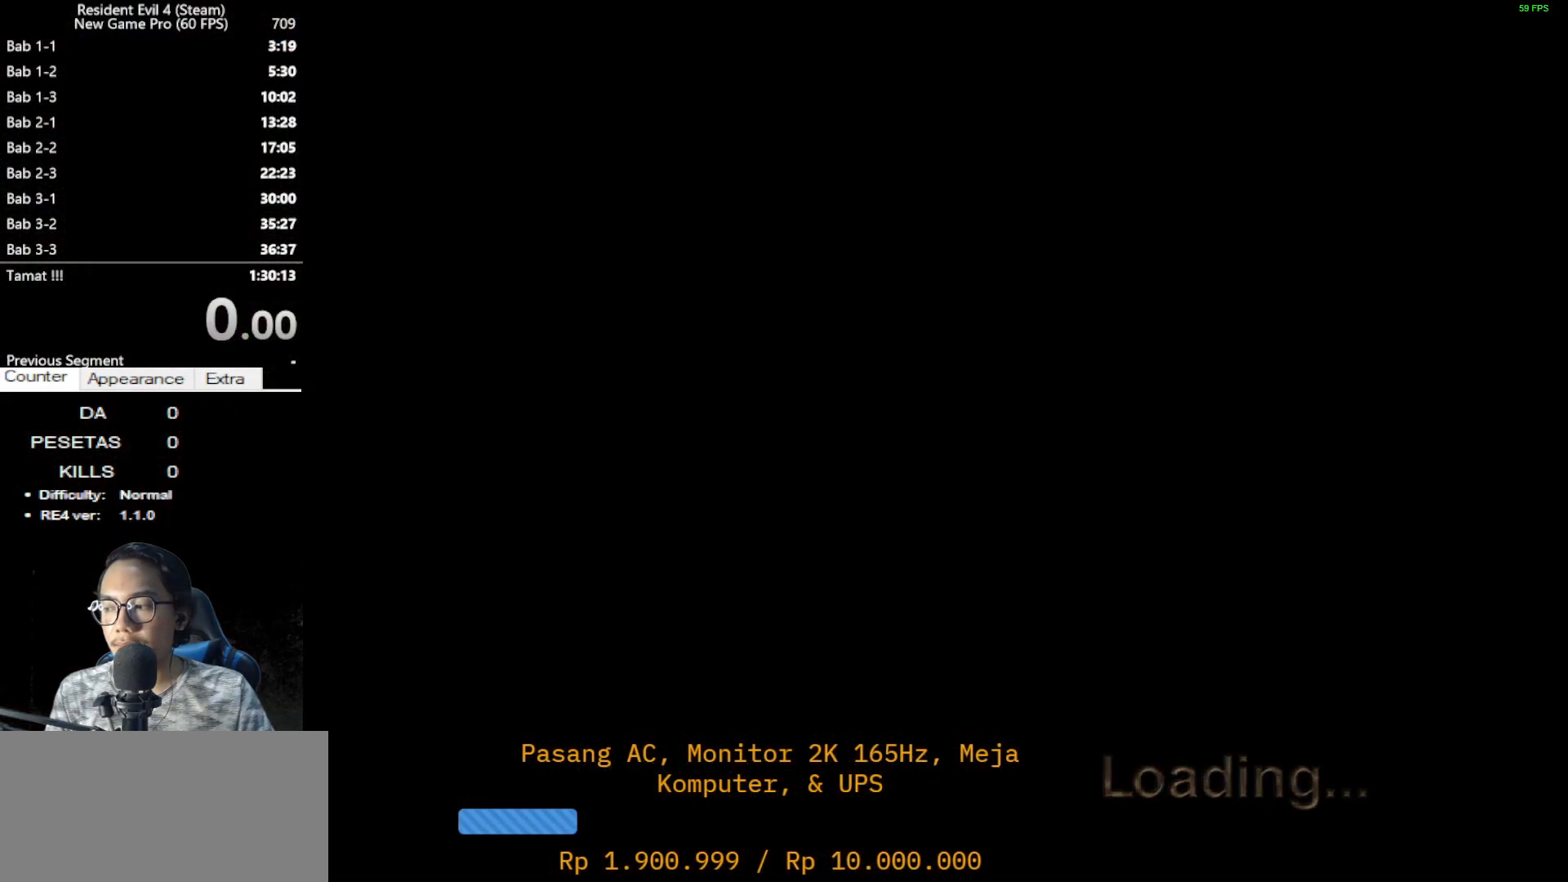
{"keys": [], "mouse": [], "events": []}
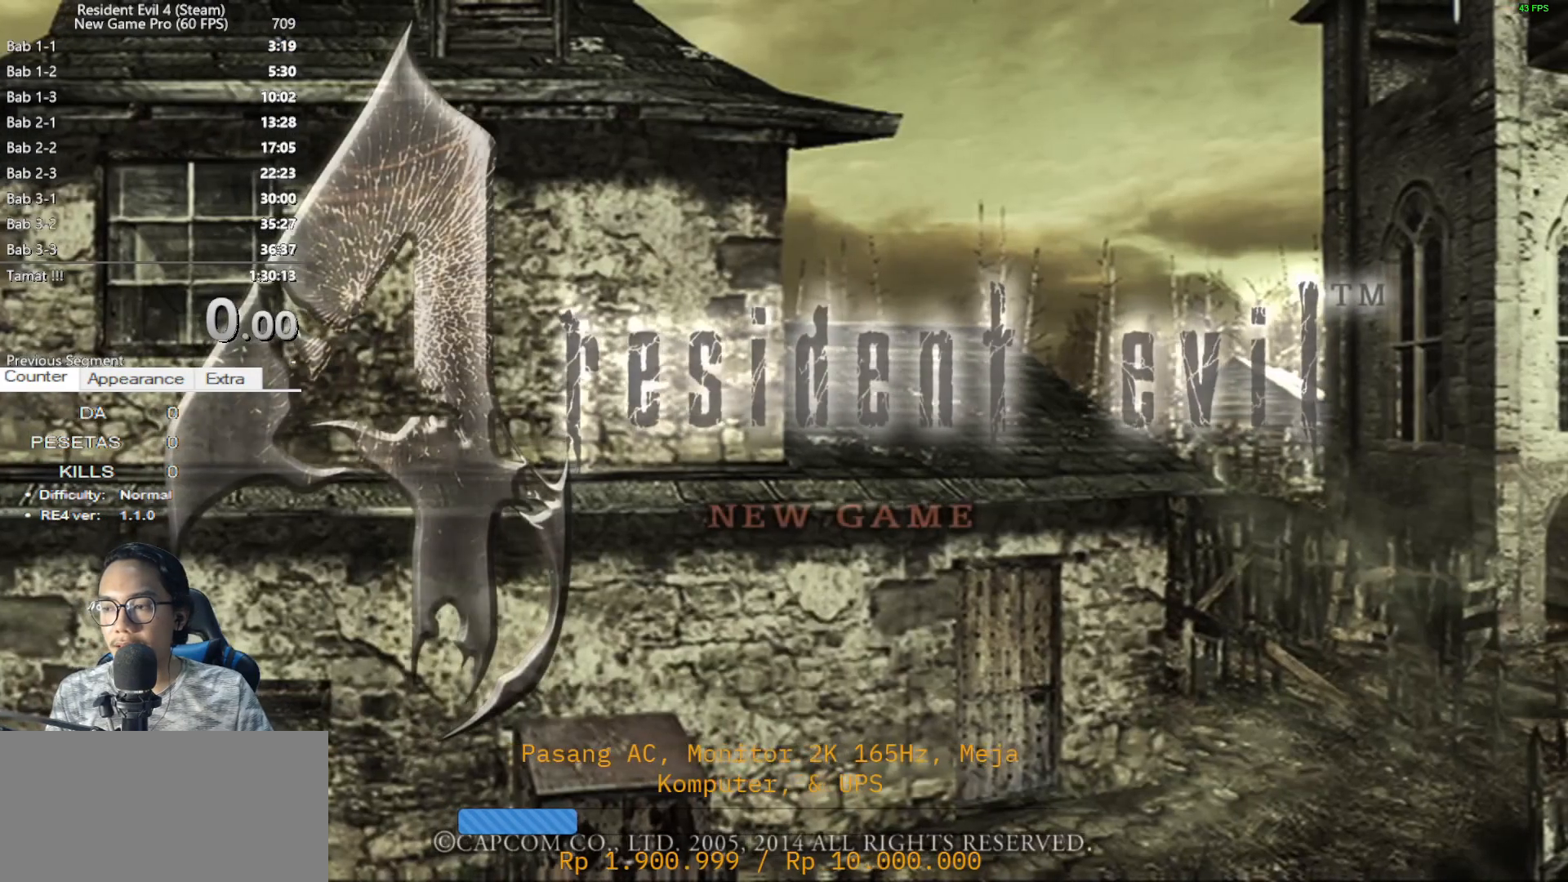
{"keys": [], "mouse": [], "events": [[417, "e", "down"], [467, "e", "up"]]}
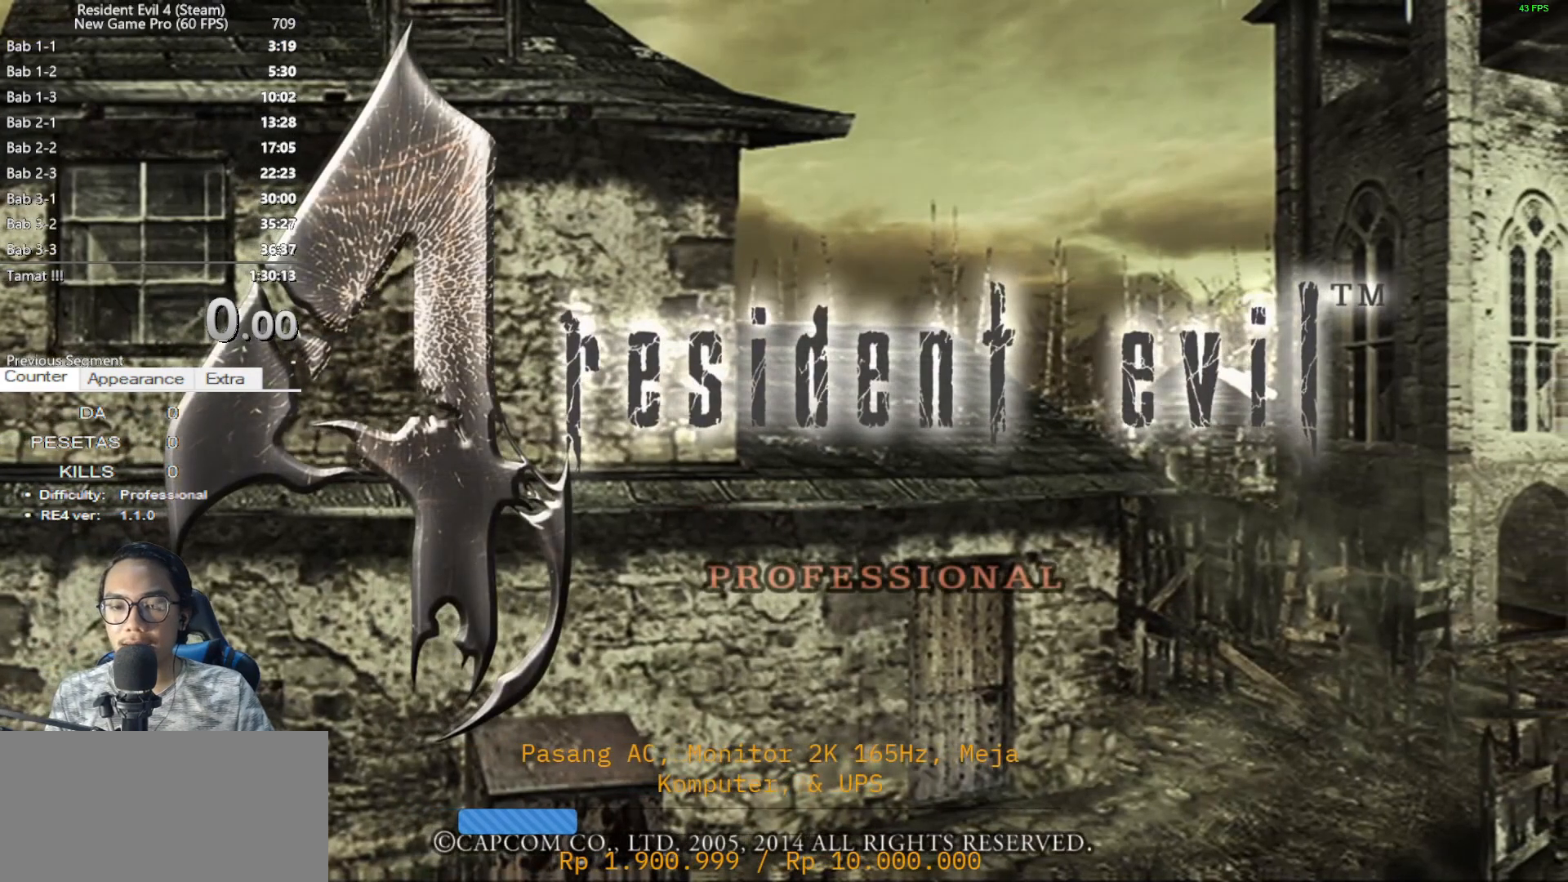
{"keys": [], "mouse": [], "events": [[67, "e", "down"], [167, "e", "up"], [200, "e", "down"], [300, "e", "up"], [383, "e", "down"], [483, "e", "up"]]}
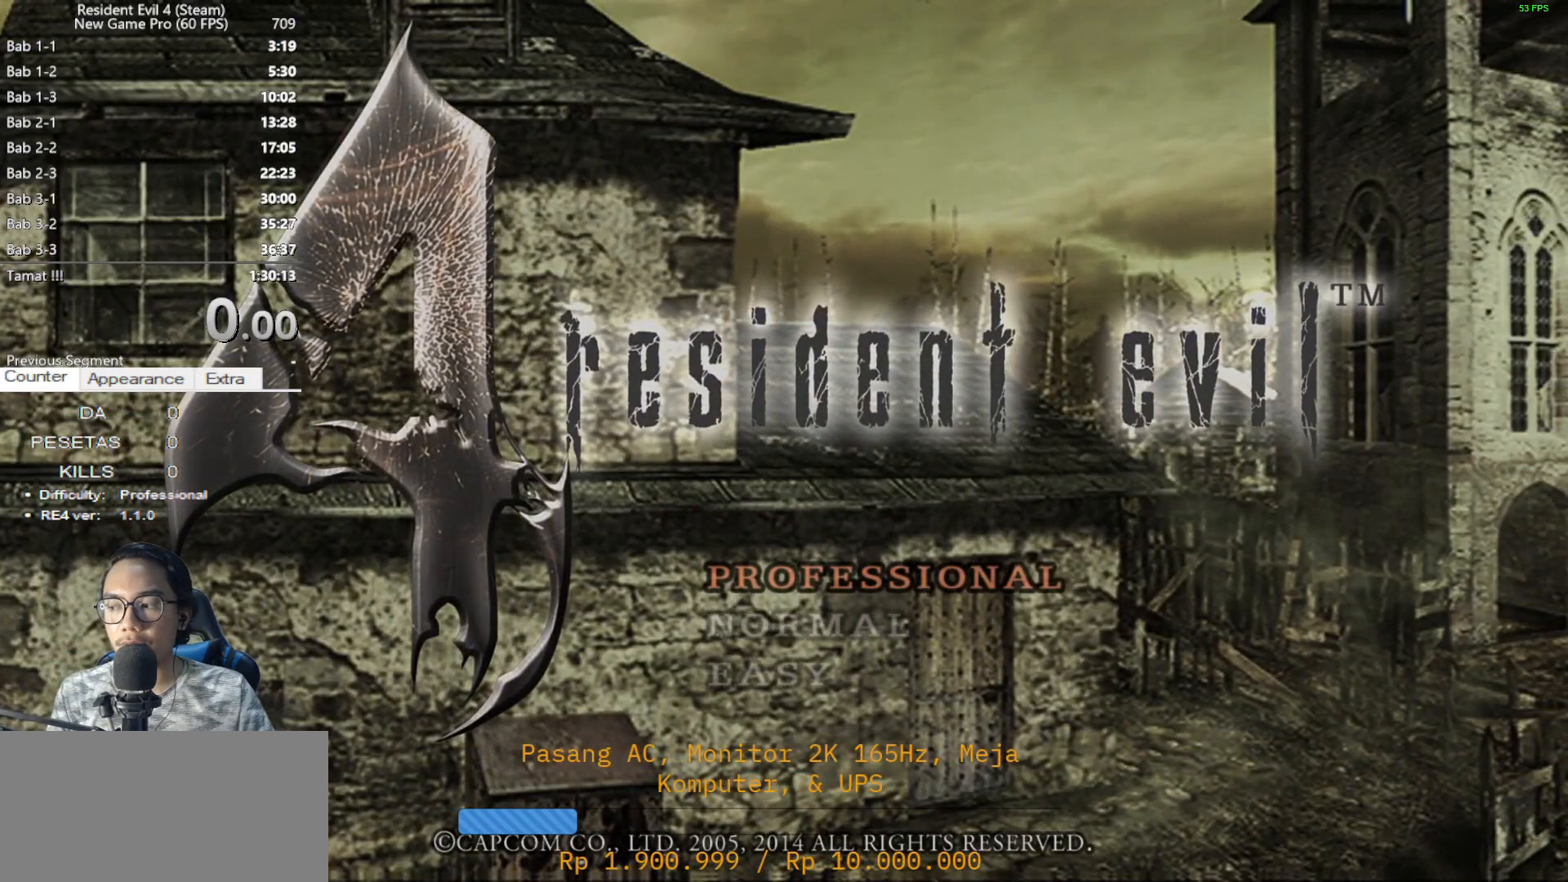
{"keys": [], "mouse": [], "events": [[33, "e", "down"], [117, "e", "up"], [217, "e", "down"], [317, "e", "up"], [367, "e", "down"], [450, "e", "up"]]}
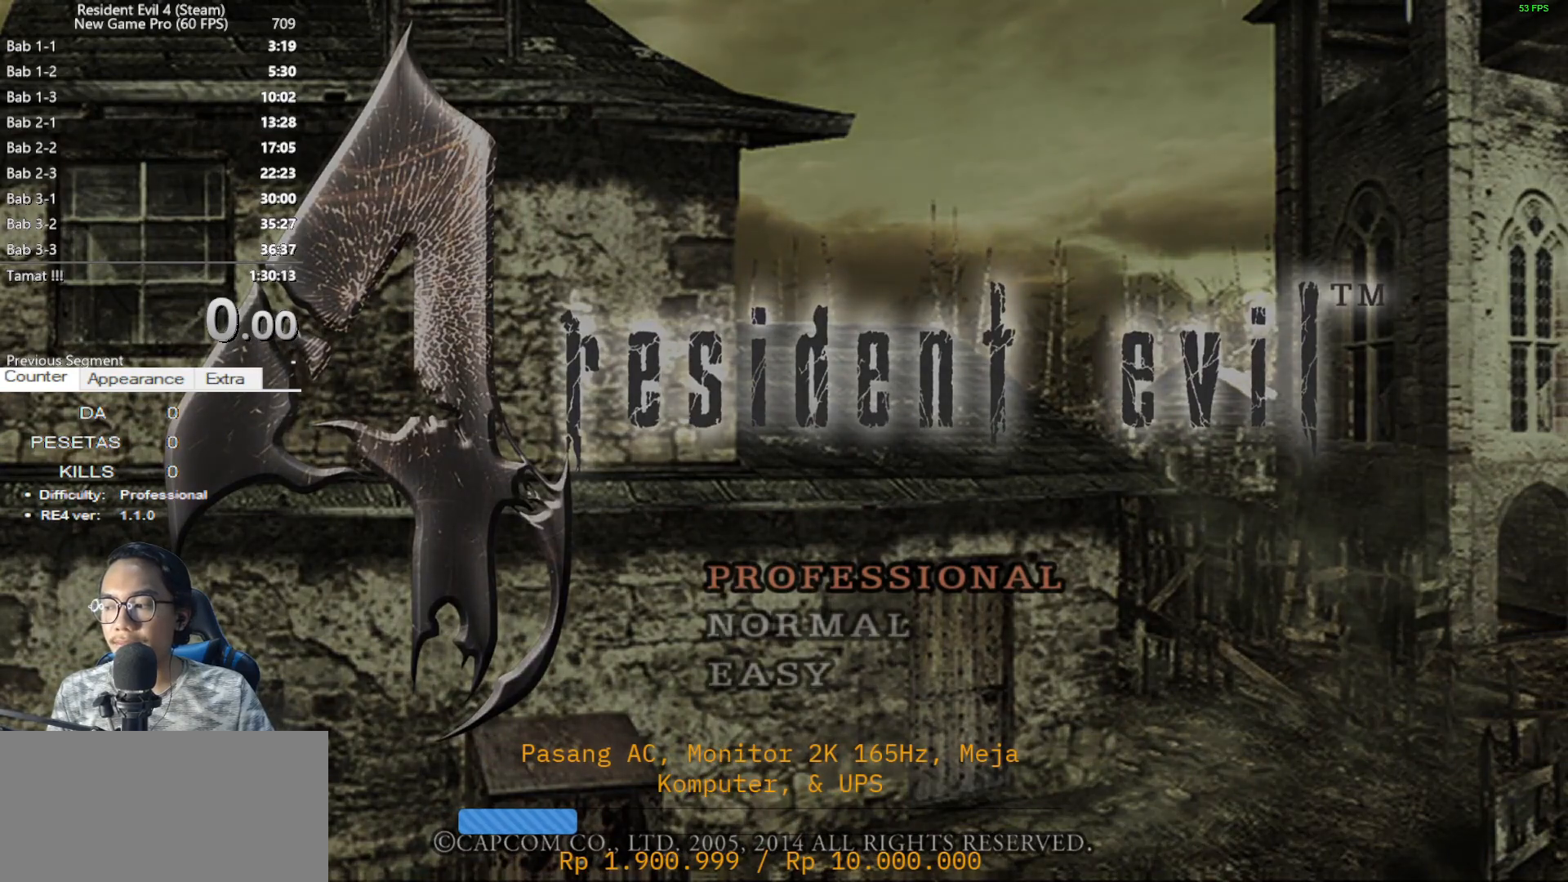
{"keys": [], "mouse": [], "events": [[50, "e", "down"], [150, "e", "up"], [183, "e", "down"], [283, "e", "up"], [383, "e", "down"], [417, "e", "up"]]}
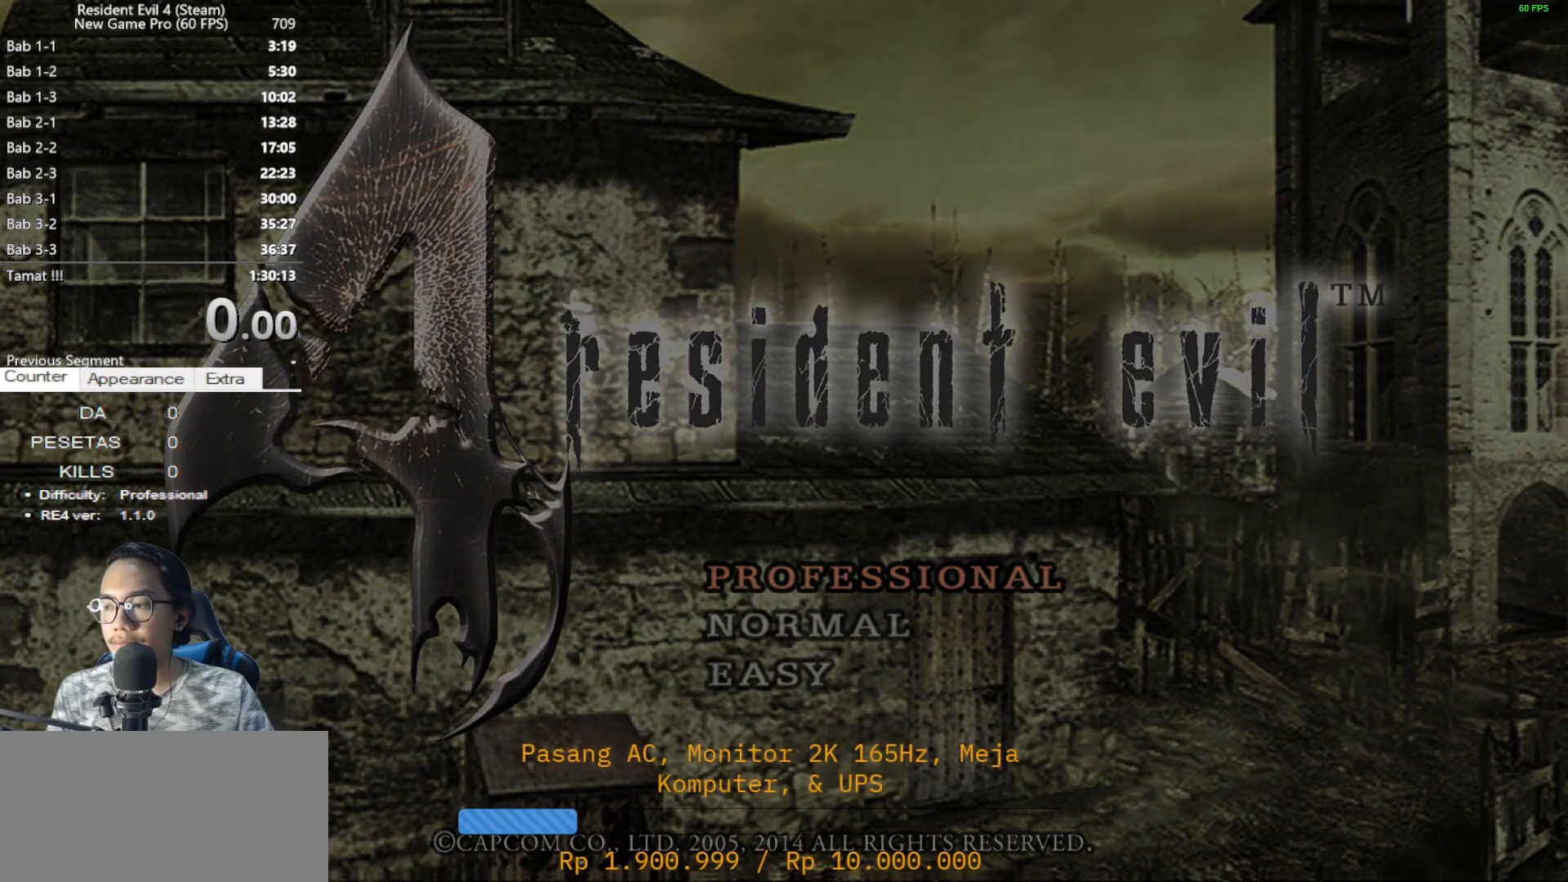
{"keys": ["e"], "mouse": [], "events": [[17, "e", "down"], [67, "e", "up"], [150, "e", "down"], [250, "e", "up"], [300, "e", "down"], [400, "e", "up"], [433, "e", "down"]]}
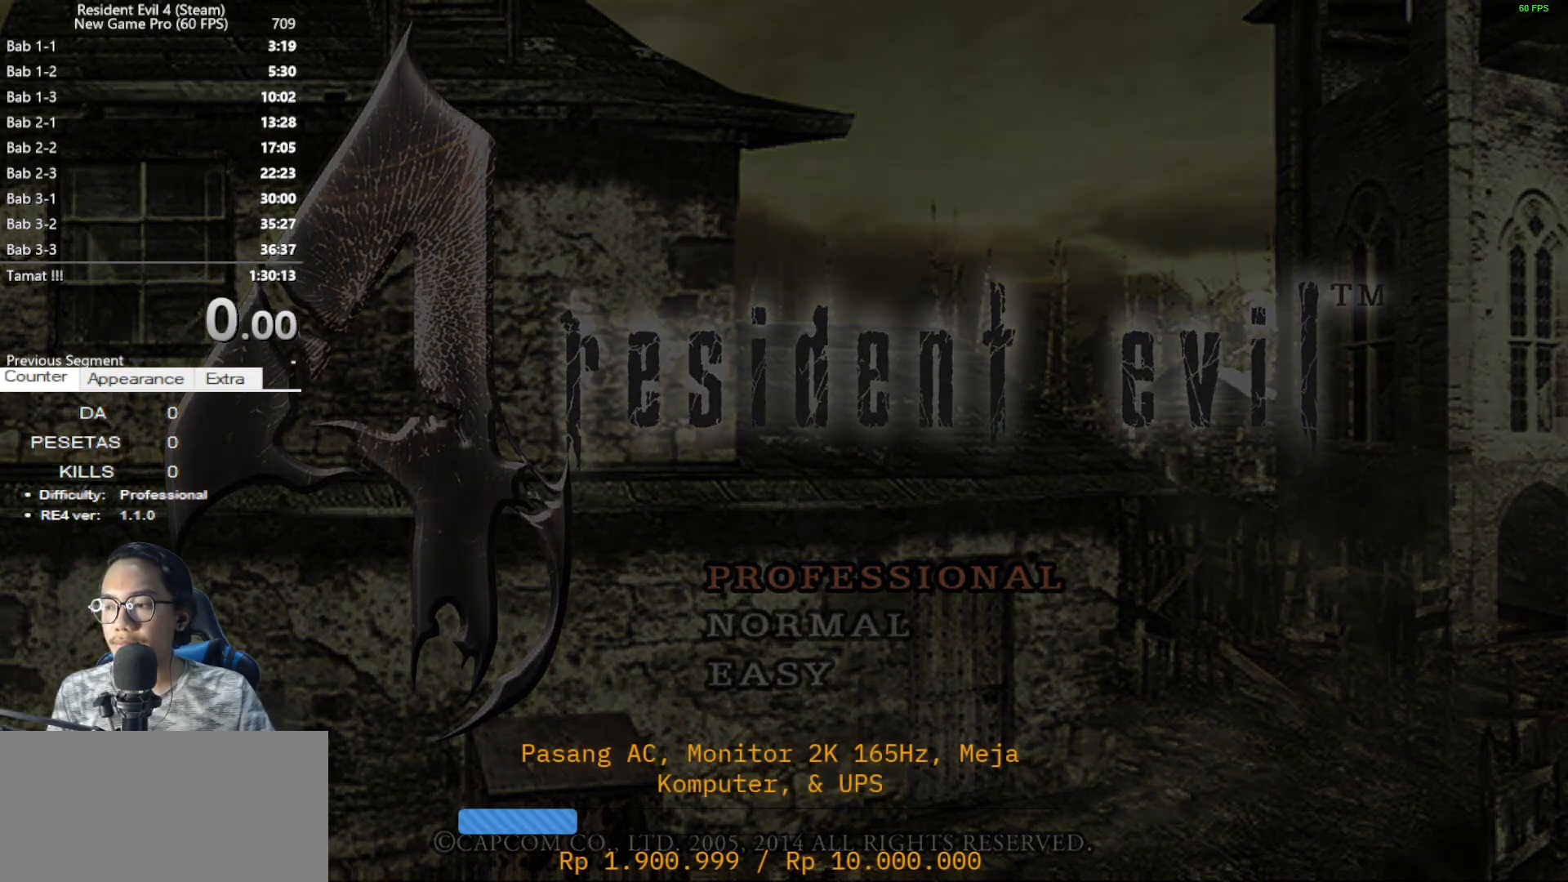
{"keys": ["e"], "mouse": [], "events": [[33, "e", "up"], [133, "e", "down"], [217, "e", "up"], [267, "e", "down"], [367, "e", "up"], [450, "e", "down"]]}
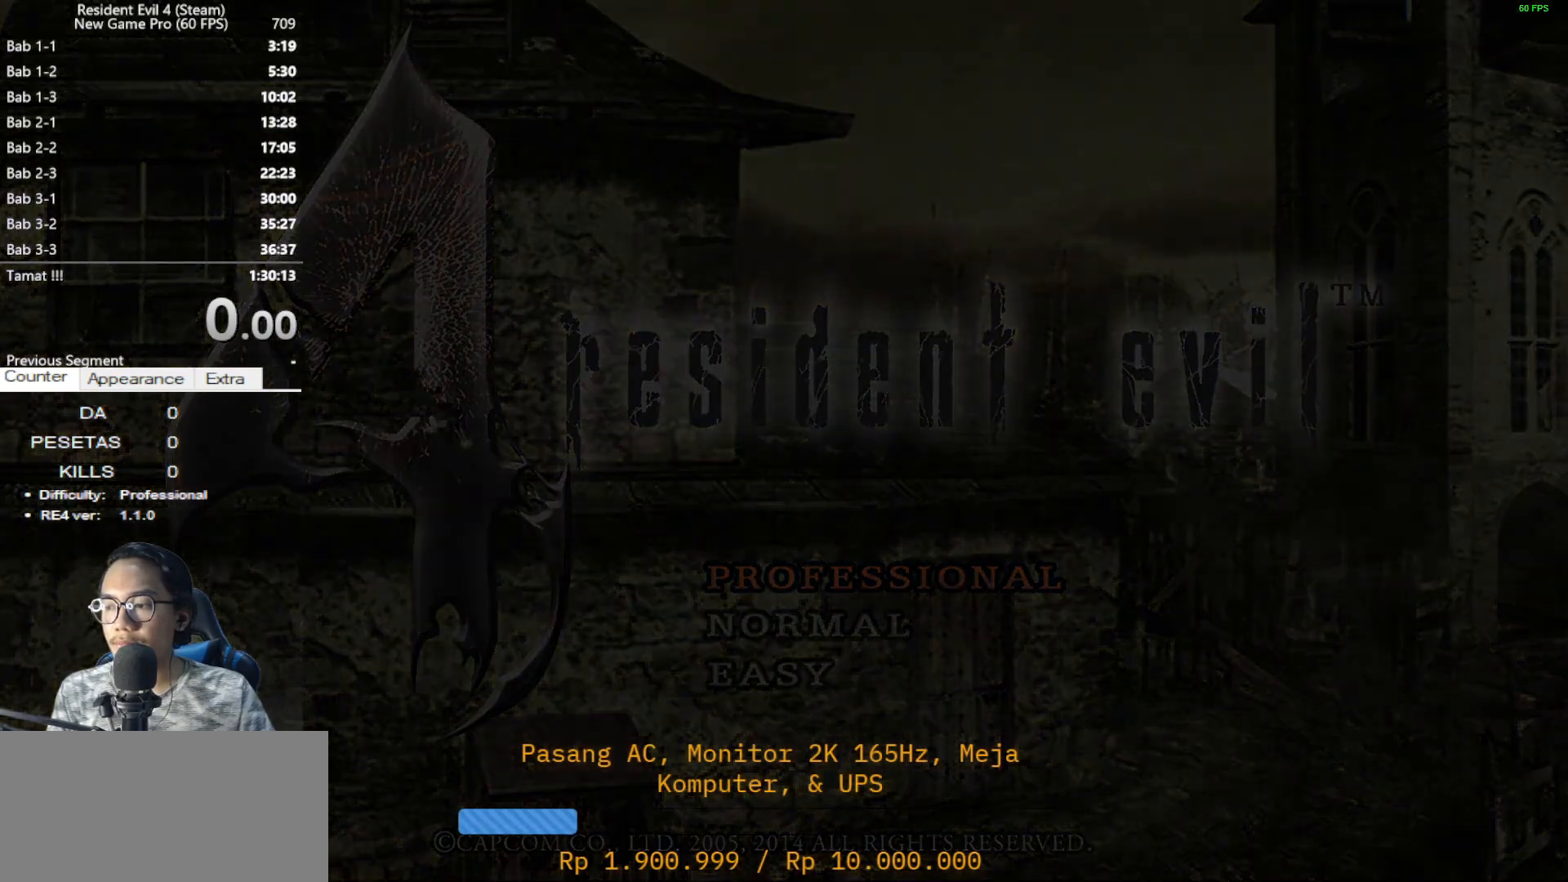
{"keys": ["e"], "mouse": [], "events": [[50, "e", "up"], [100, "e", "down"], [183, "e", "up"], [283, "e", "down"], [383, "e", "up"], [417, "e", "down"]]}
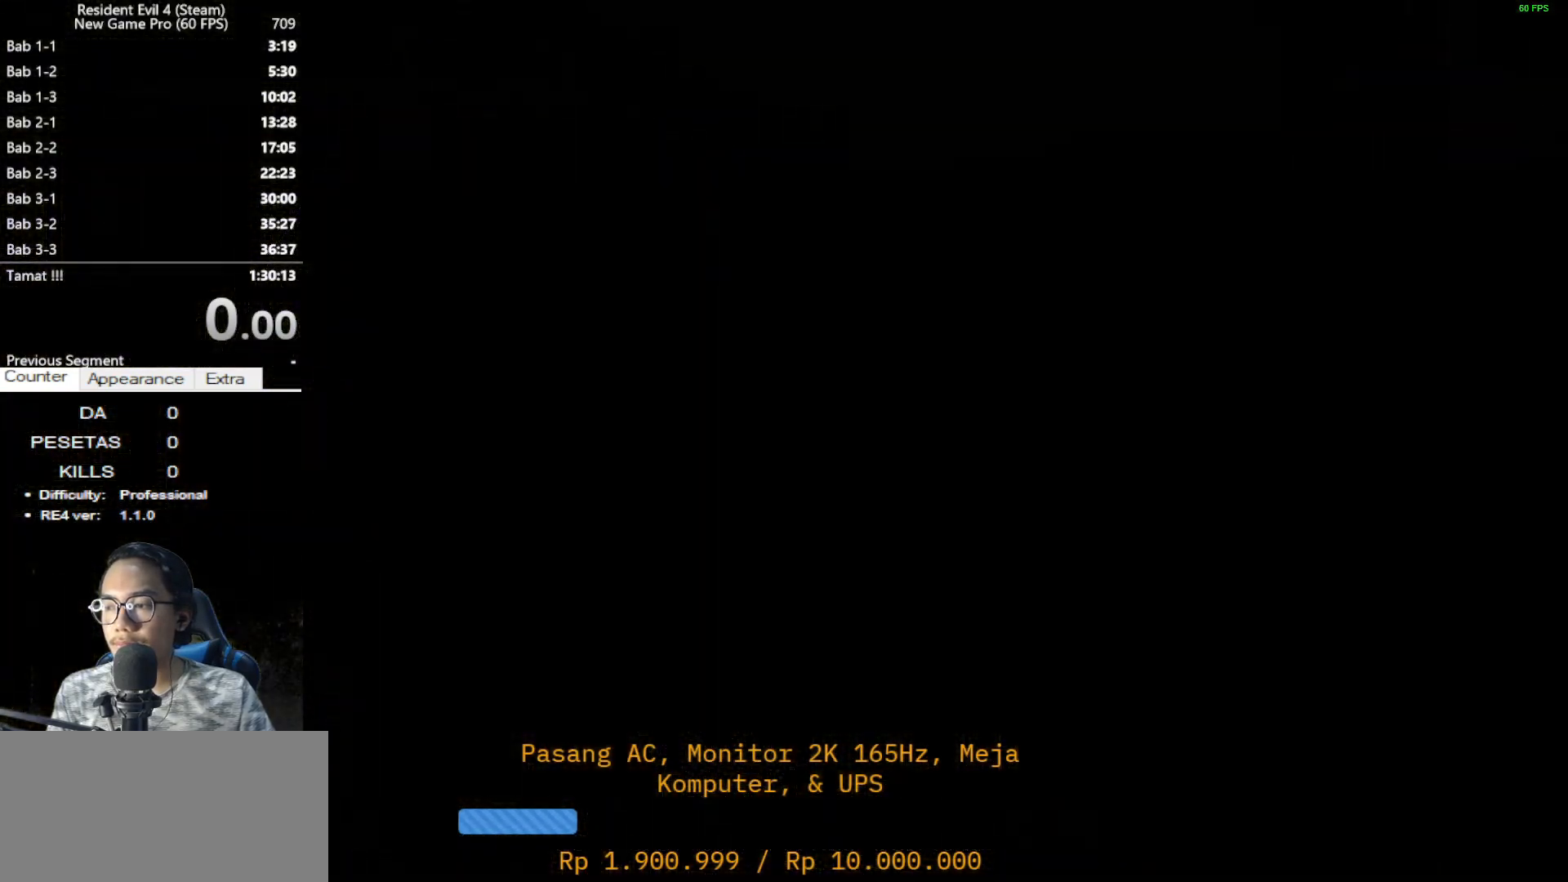
{"keys": [], "mouse": [], "events": [[17, "e", "up"], [117, "e", "down"], [167, "e", "up"], [250, "e", "down"], [350, "e", "up"], [383, "e", "down"], [483, "e", "up"]]}
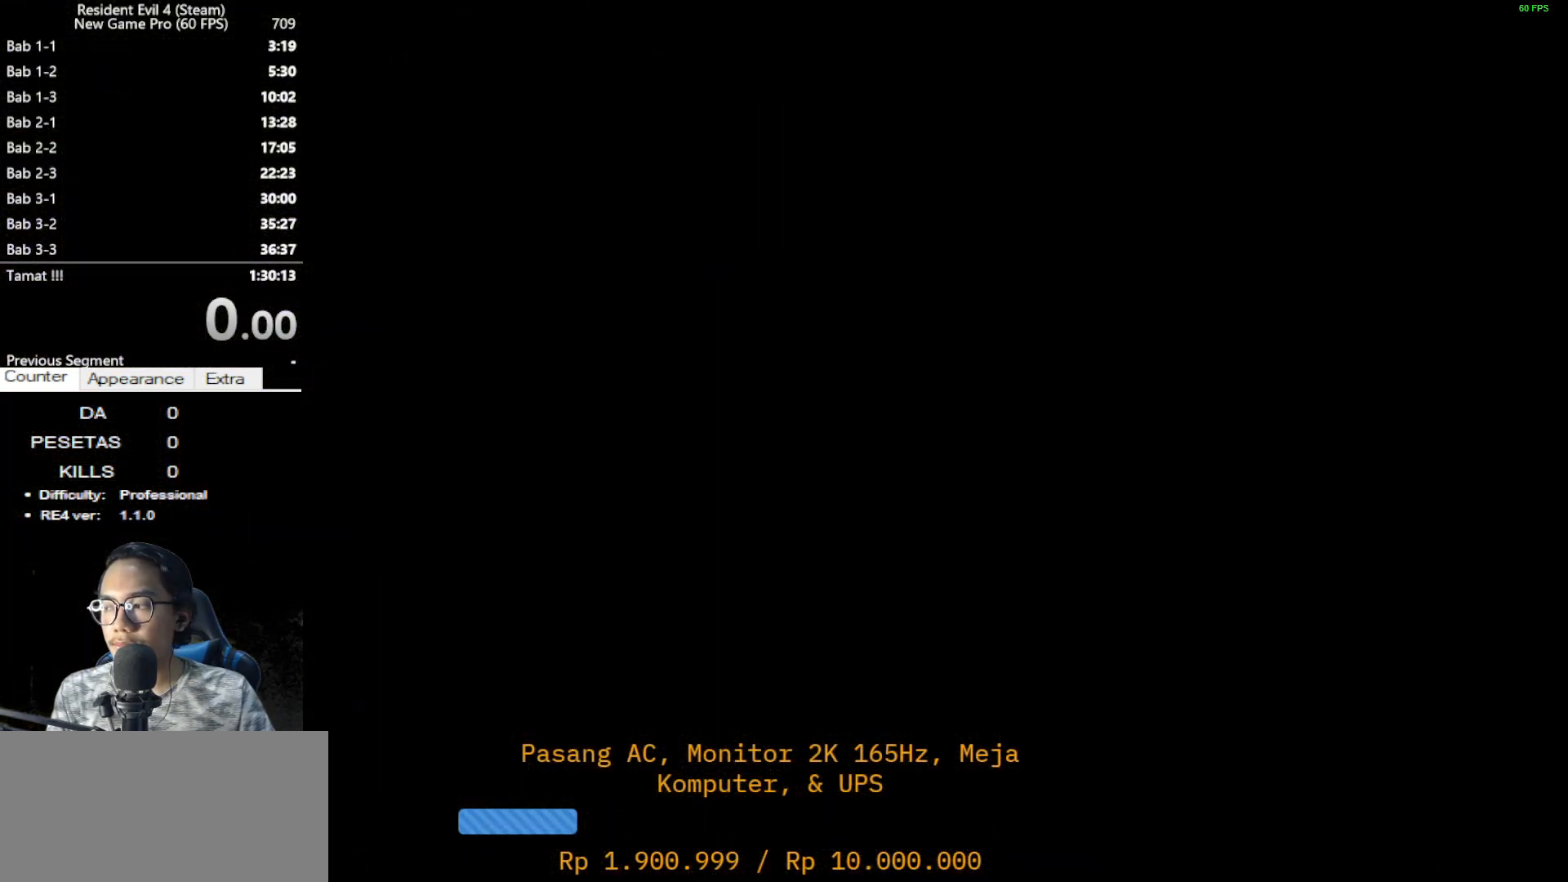
{"keys": [], "mouse": [], "events": [[83, "e", "down"], [167, "e", "up"], [267, "e", "down"], [367, "e", "up"]]}
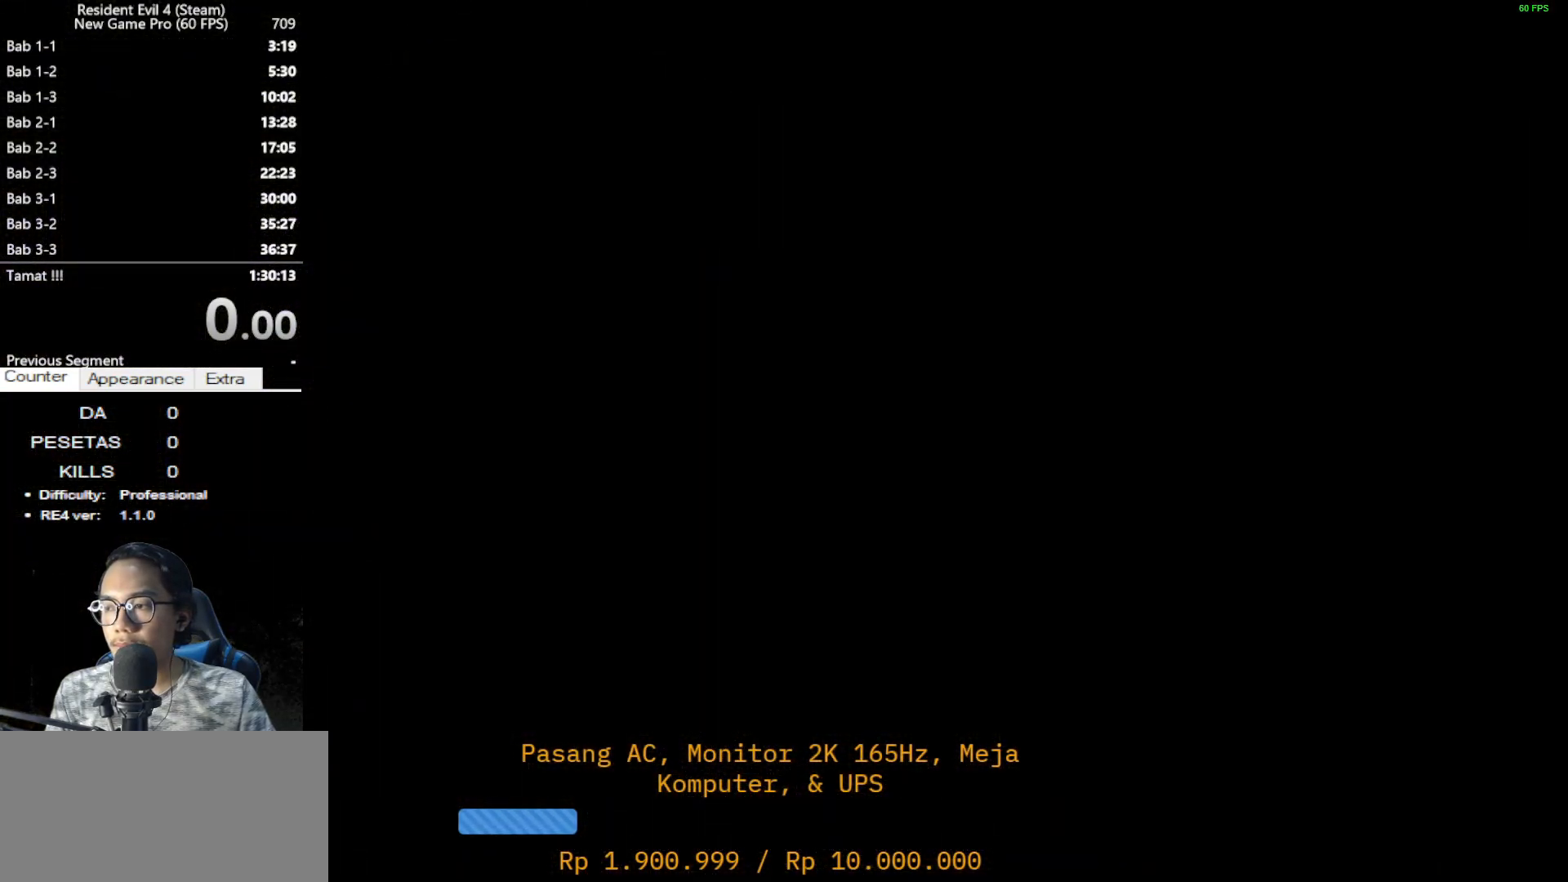
{"keys": [], "mouse": [], "events": []}
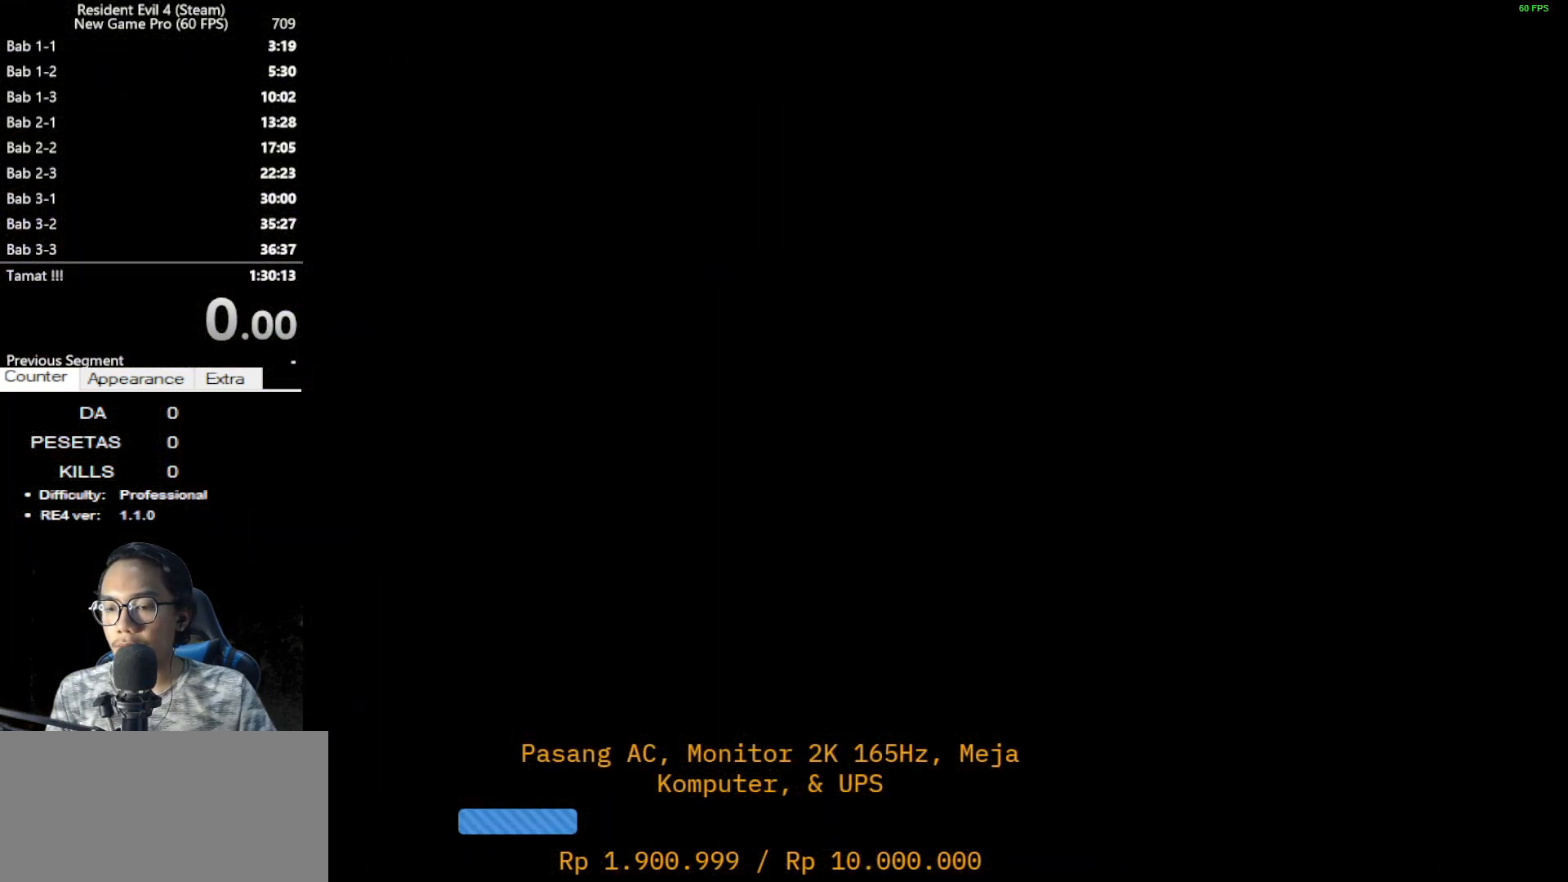
{"keys": [], "mouse": [], "events": [[383, "e", "down"], [483, "e", "up"]]}
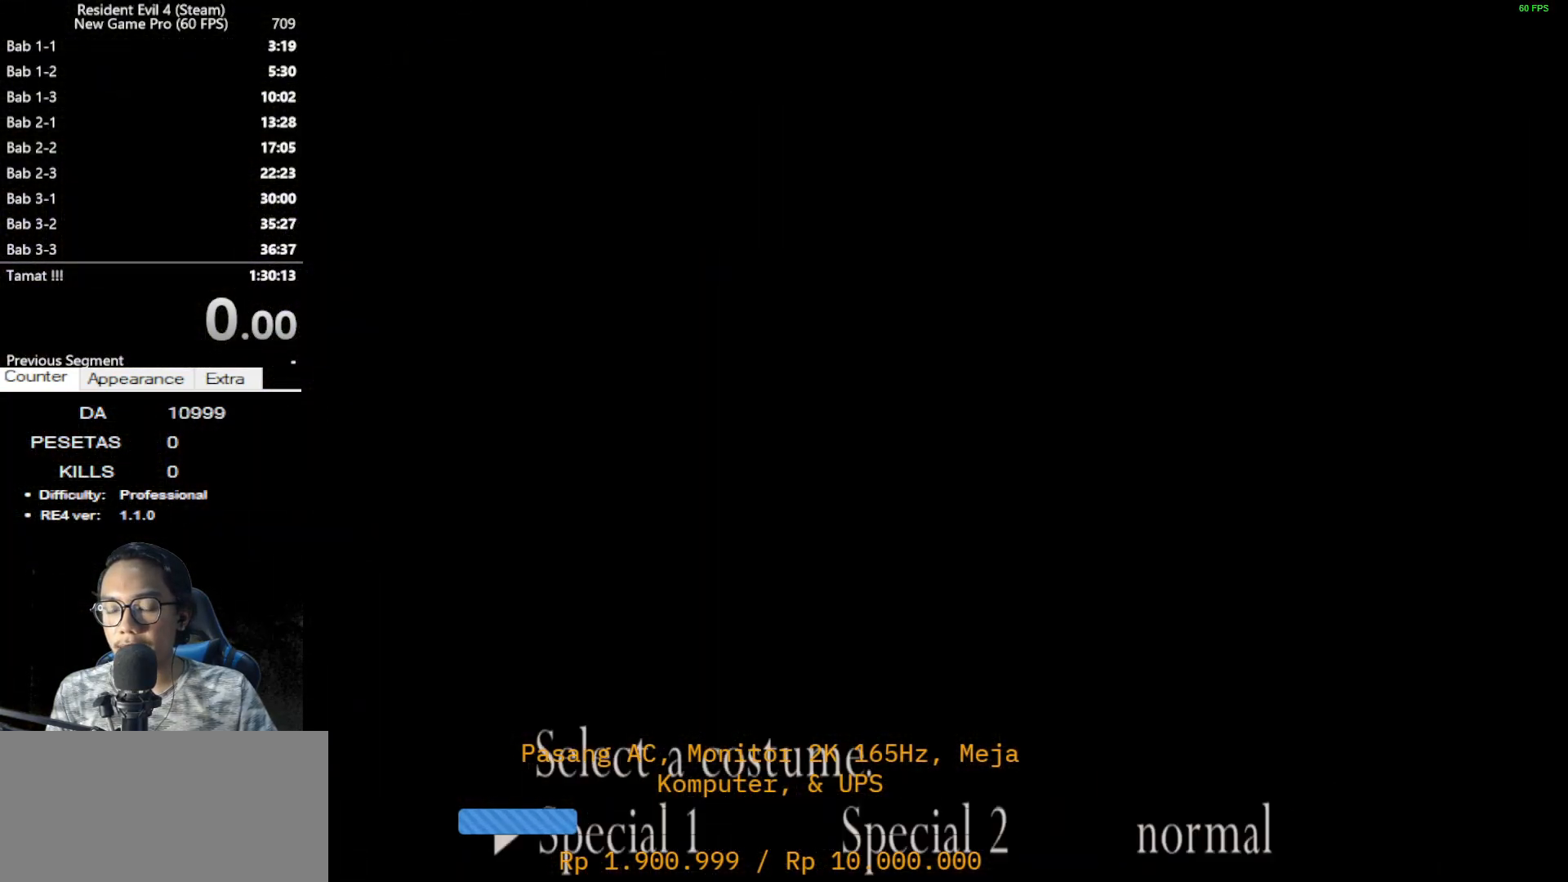
{"keys": [], "mouse": [], "events": [[33, "a", "down"], [83, "a", "up"], [83, "e", "down"], [167, "e", "up"], [217, "e", "down"], [317, "e", "up"], [417, "e", "down"], [500, "e", "up"]]}
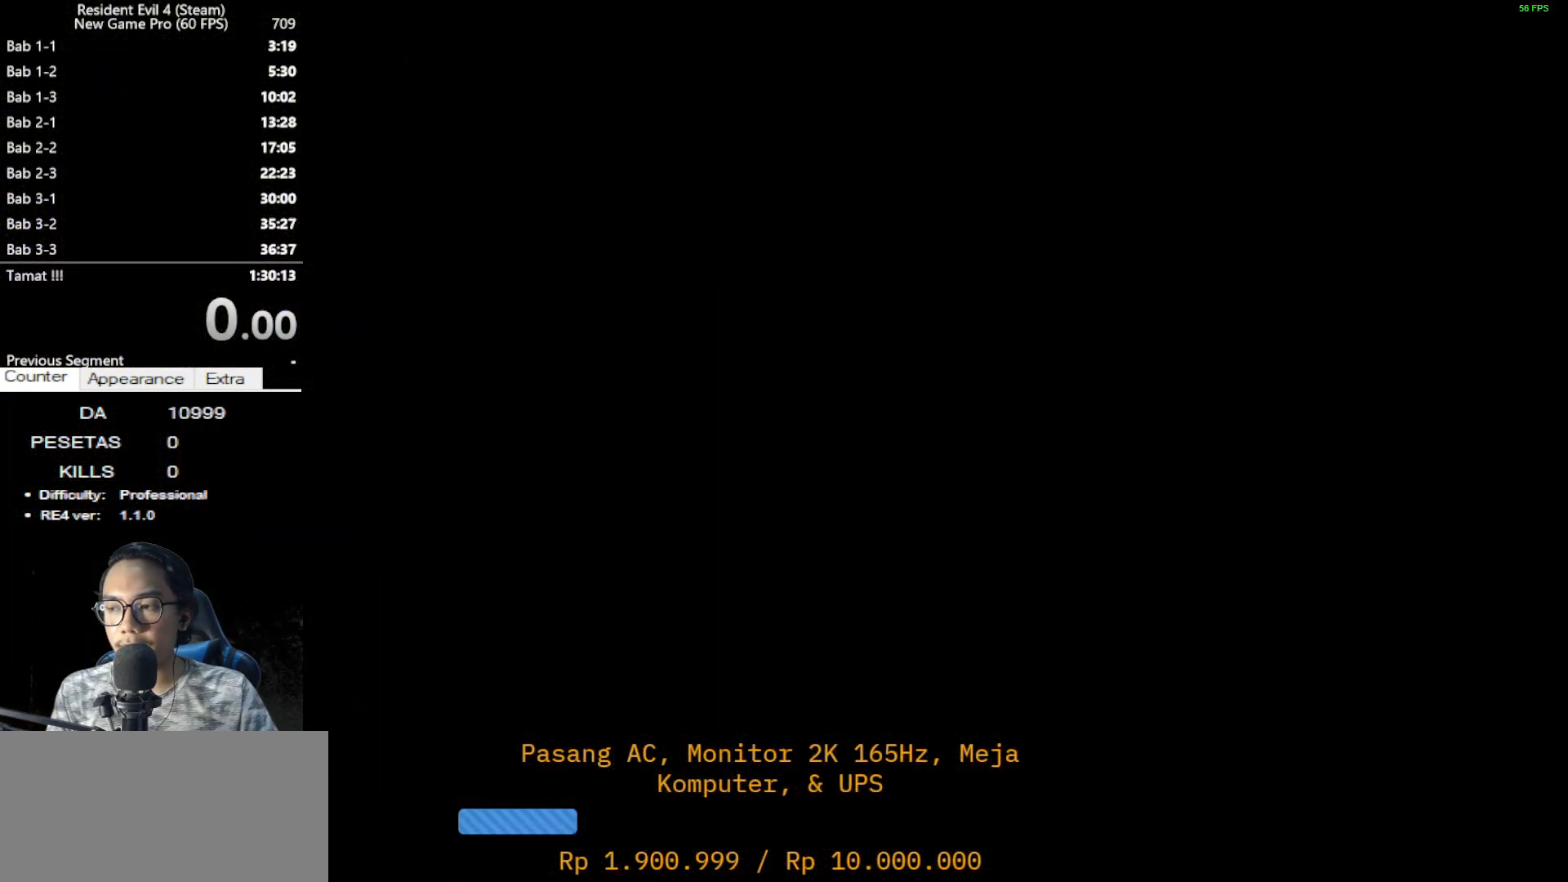
{"keys": ["e"], "mouse": [], "events": [[100, "e", "down"], [183, "e", "up"], [233, "e", "down"], [333, "e", "up"], [417, "e", "down"]]}
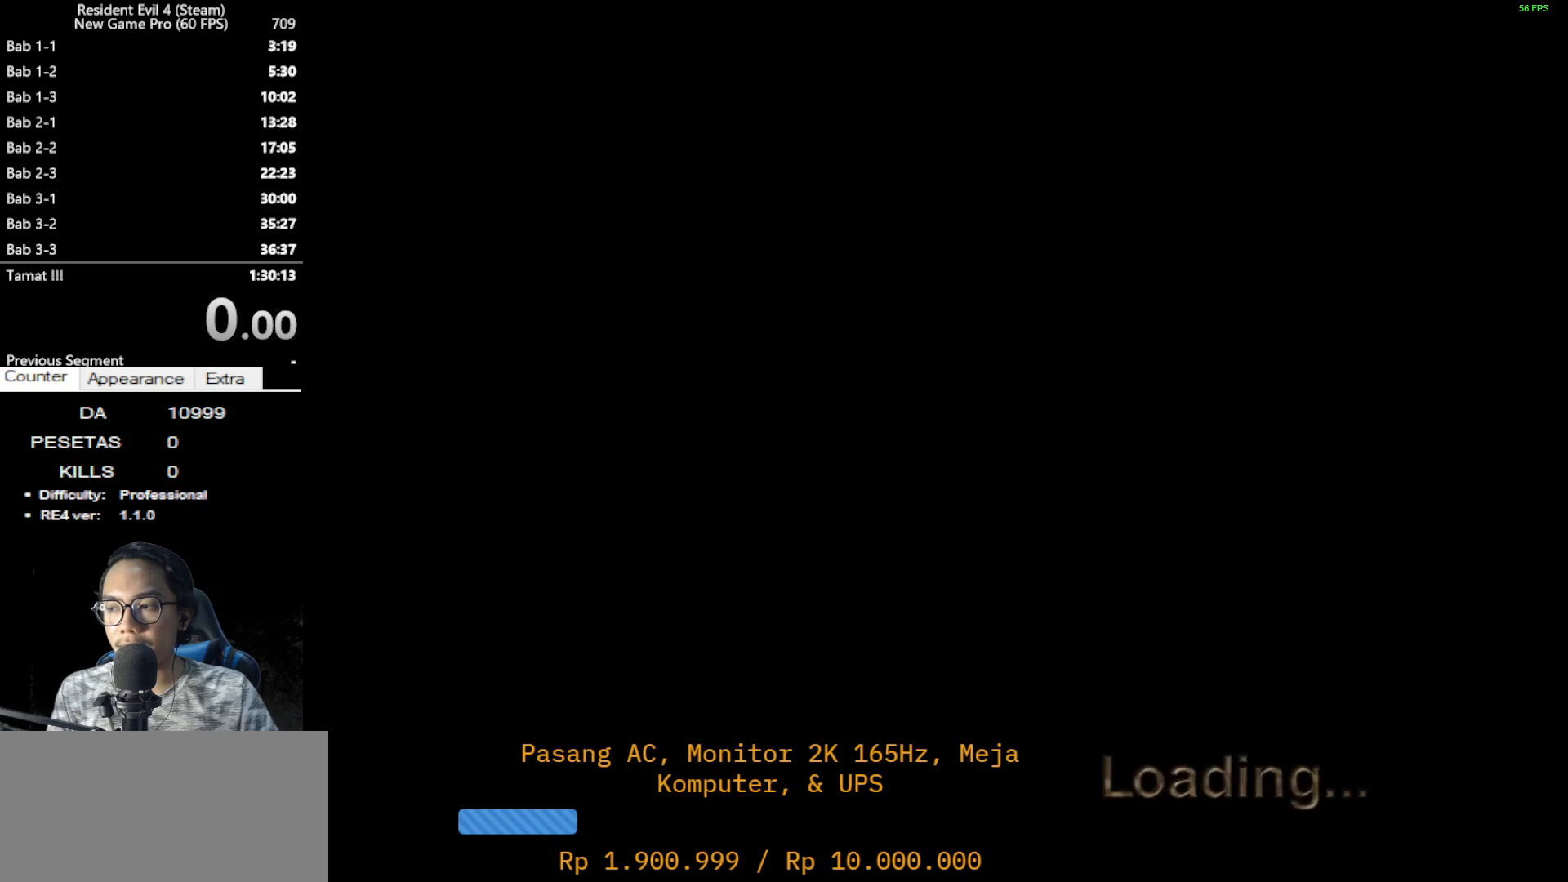
{"keys": ["d", "shift", "w"], "mouse": [], "events": [[17, "e", "up"], [117, "shift", "down"], [117, "w", "down"], [200, "d", "down"]]}
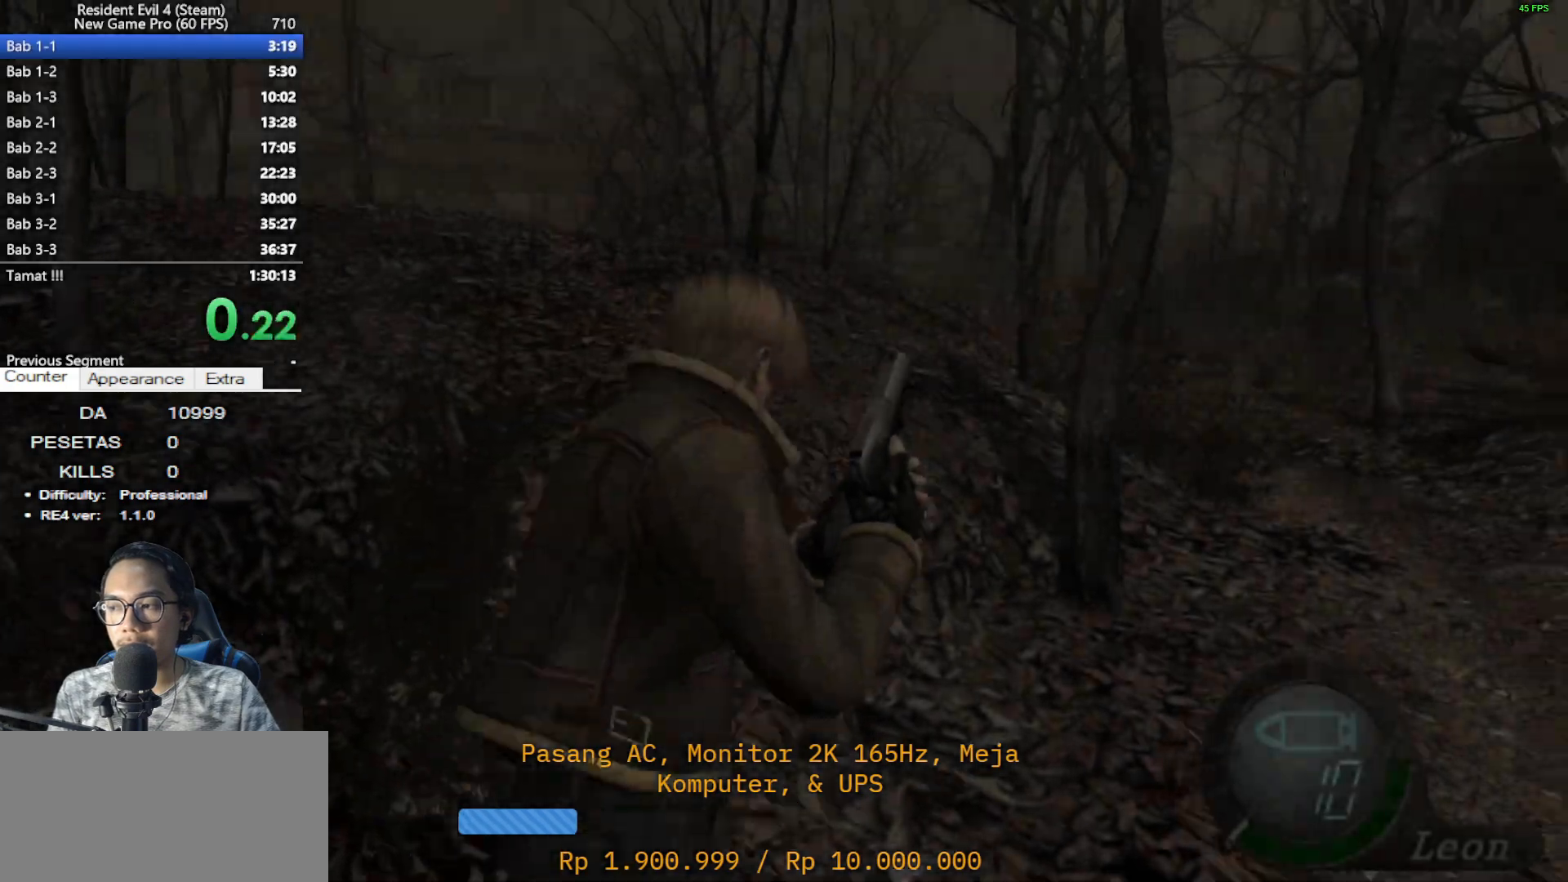
{"keys": ["shift", "w"], "mouse": [], "events": [[167, "d", "up"]]}
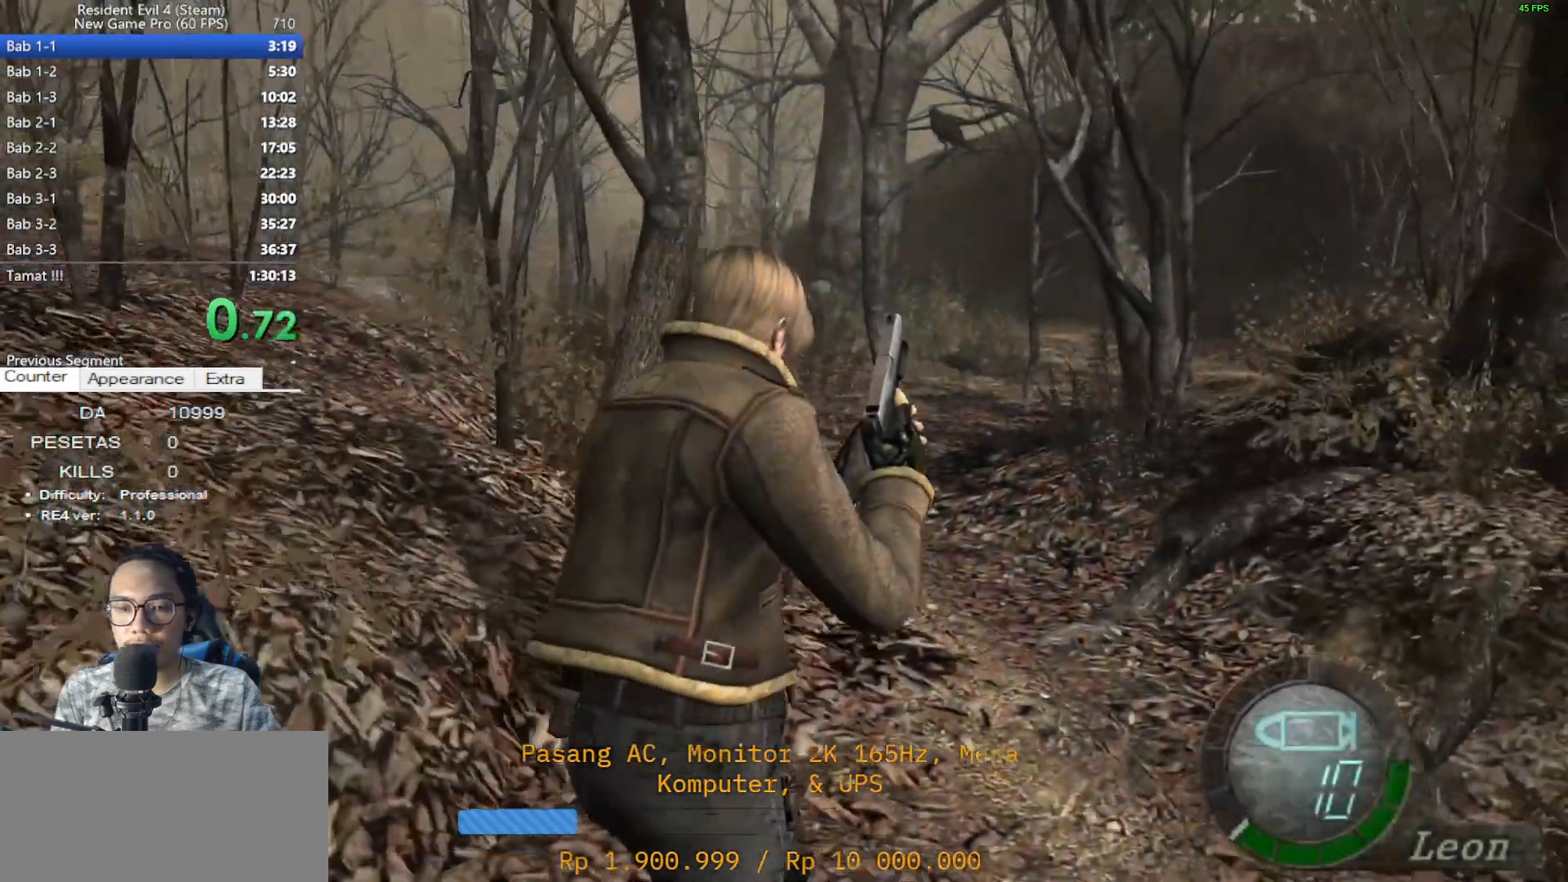
{"keys": ["shift", "w"], "mouse": [], "events": [[50, "a", "down"], [283, "a", "up"]]}
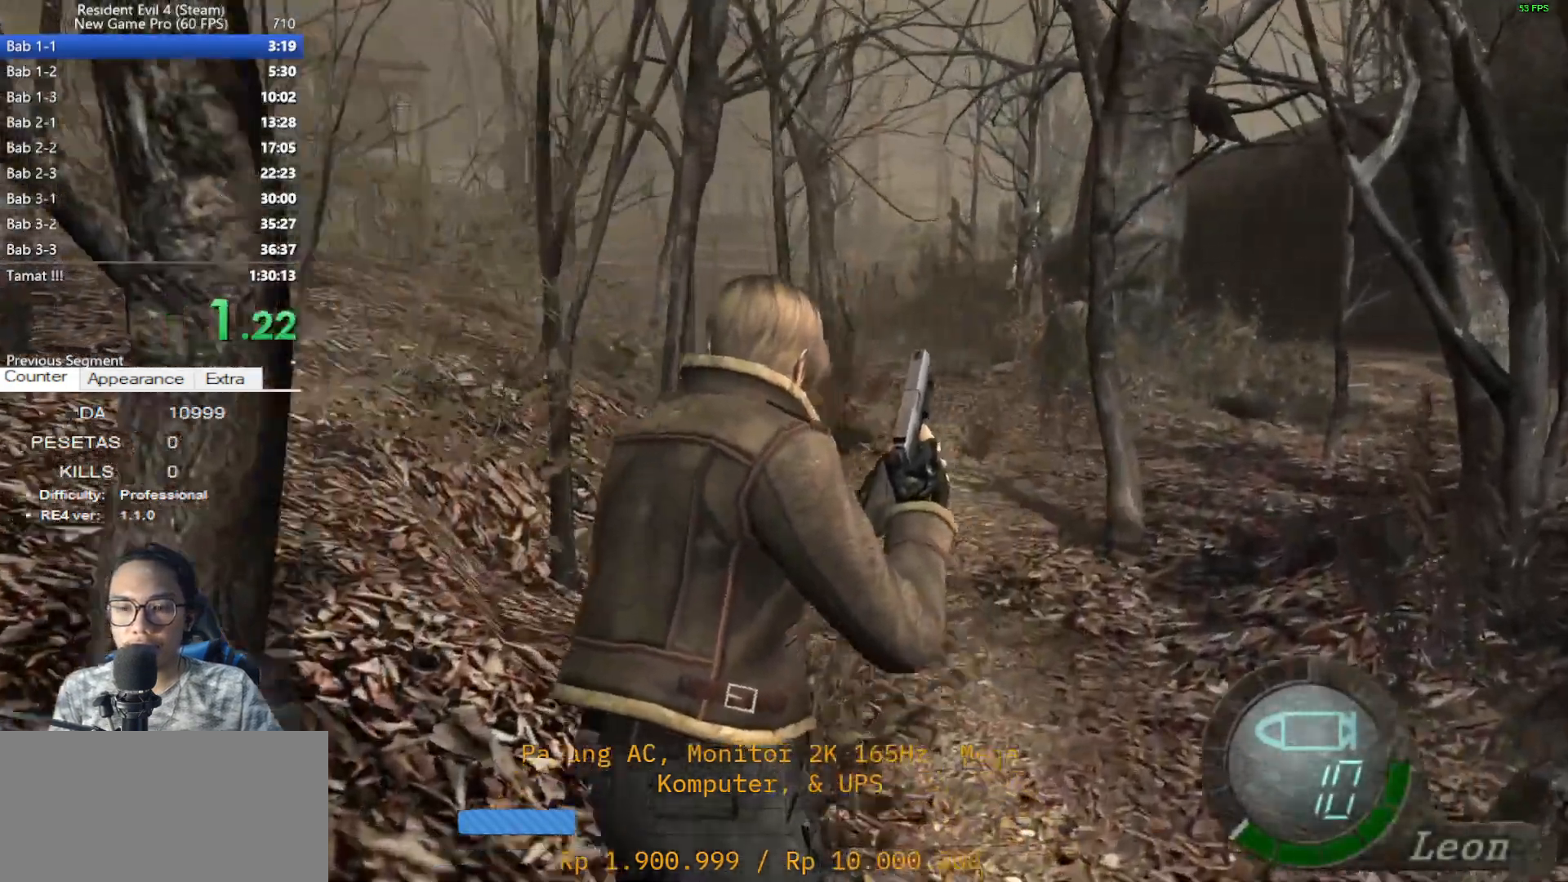
{"keys": ["shift", "w"], "mouse": [], "events": [[150, "a", "down"], [250, "a", "up"]]}
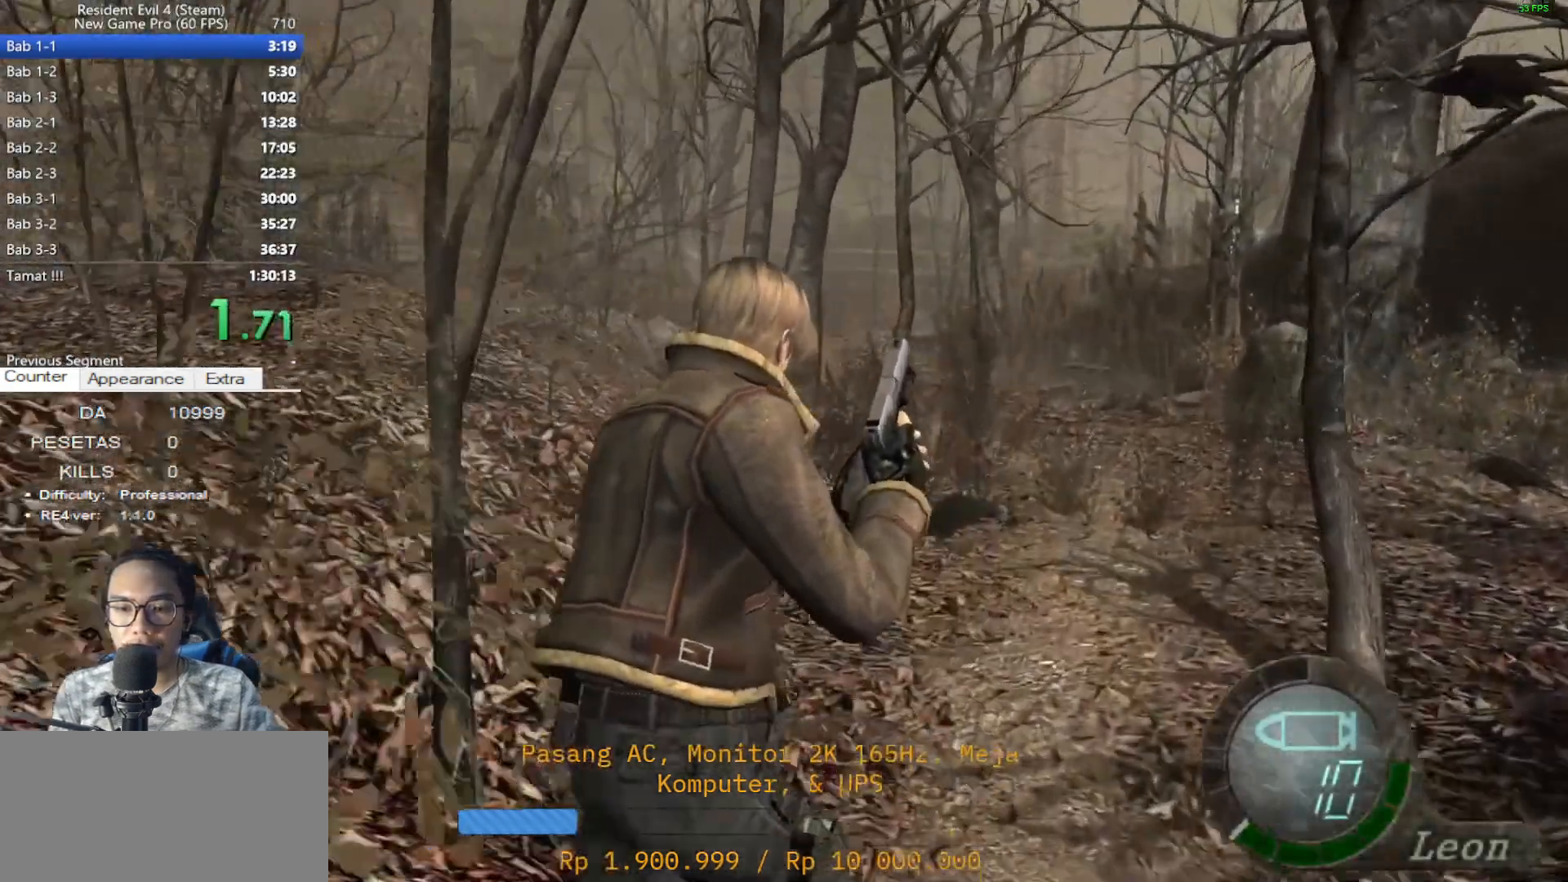
{"keys": ["shift", "w"], "mouse": [], "events": []}
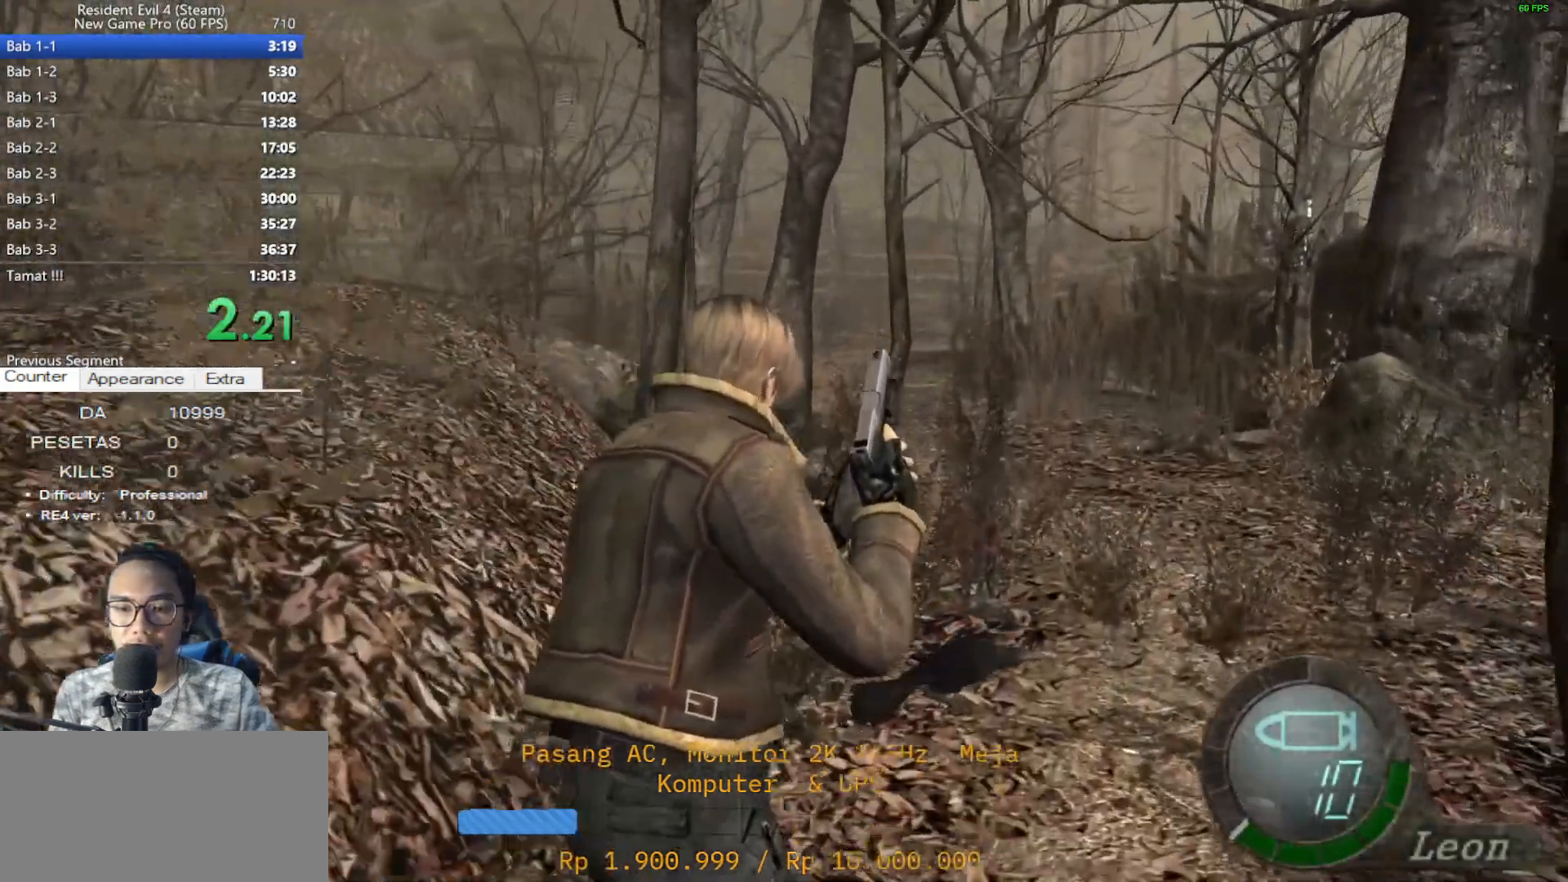
{"keys": ["d"], "mouse": [], "events": [[100, "shift", "up"], [133, "w", "up"], [183, "tab", "down"], [333, "tab", "up"], [417, "d", "down"]]}
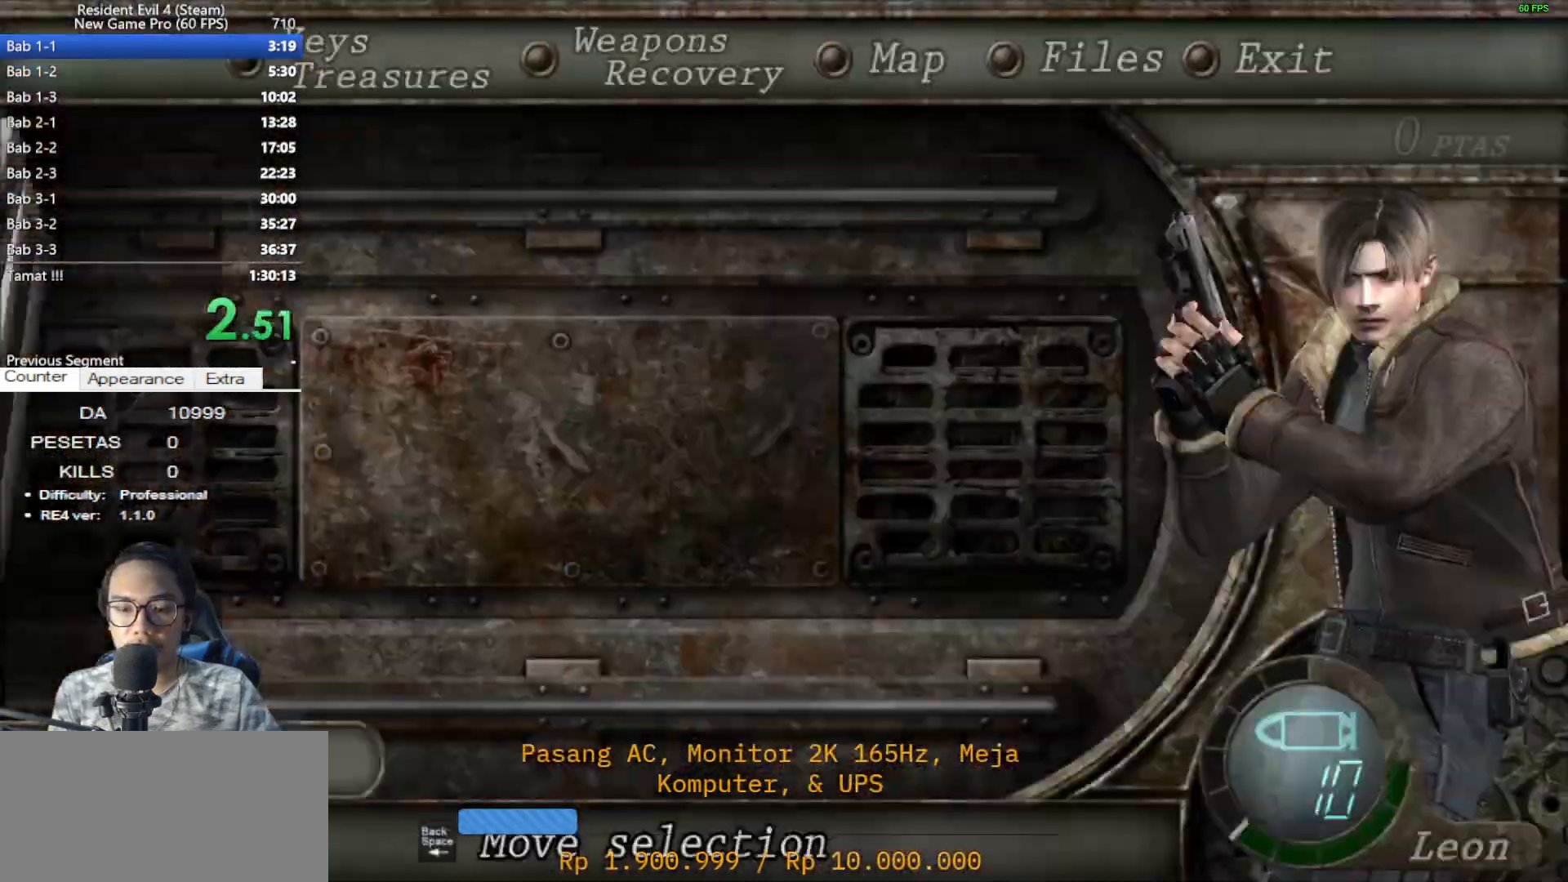
{"keys": [], "mouse": [], "events": [[67, "d", "up"], [67, "s", "down"], [150, "d", "down"], [250, "s", "up"], [300, "a", "down"], [300, "d", "up"], [433, "a", "up"], [433, "s", "down"], [483, "s", "up"]]}
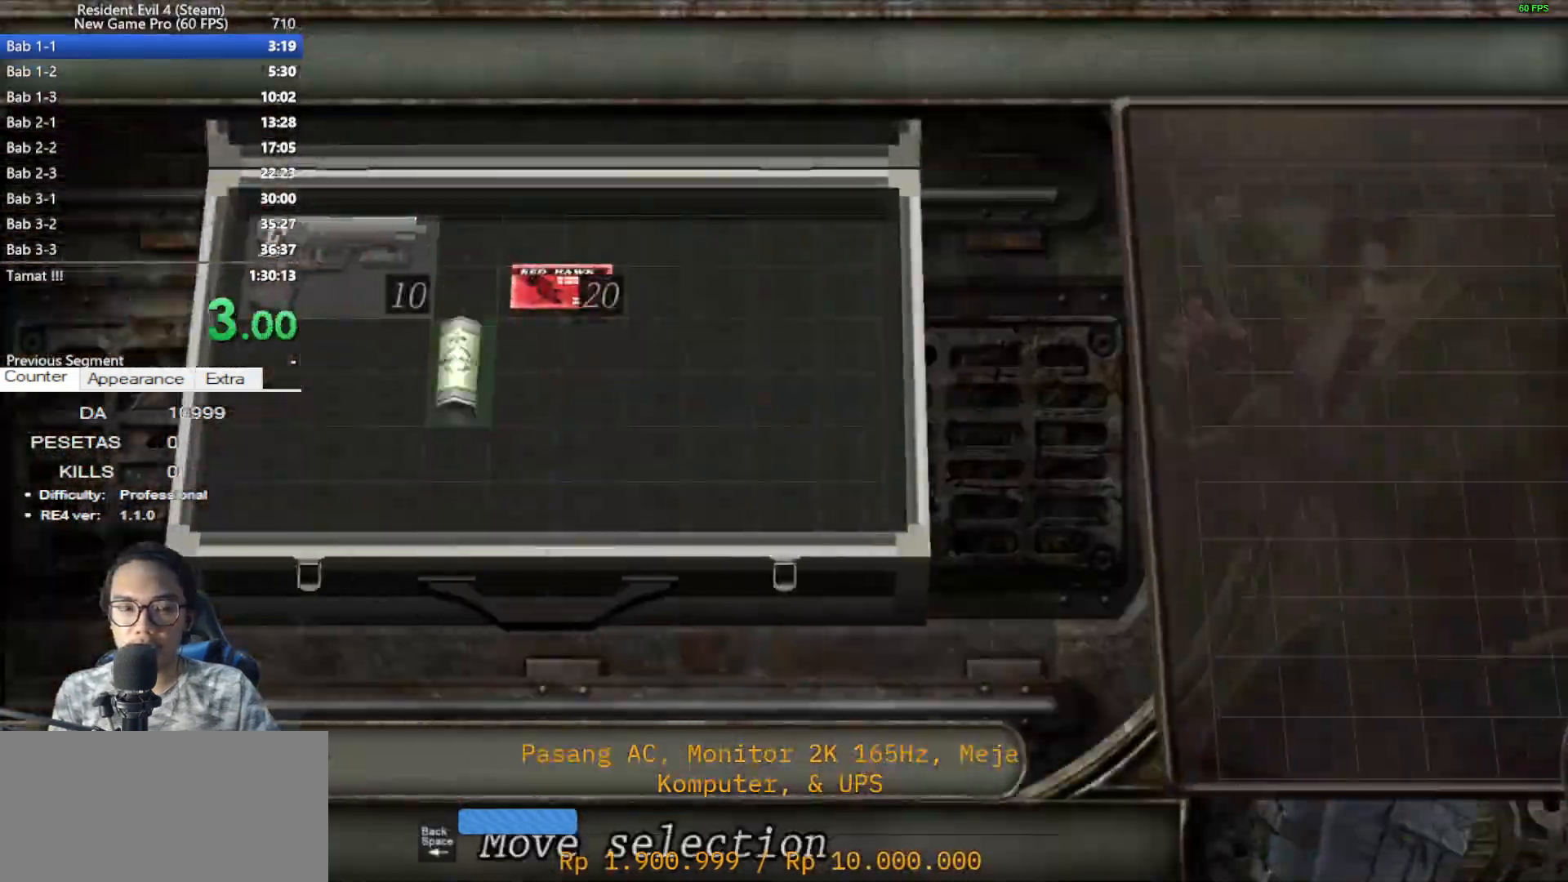
{"keys": [], "mouse": [], "events": [[83, "s", "down"], [133, "s", "up"], [183, "s", "down"], [267, "s", "up"], [400, "tab", "down"], [500, "tab", "up"]]}
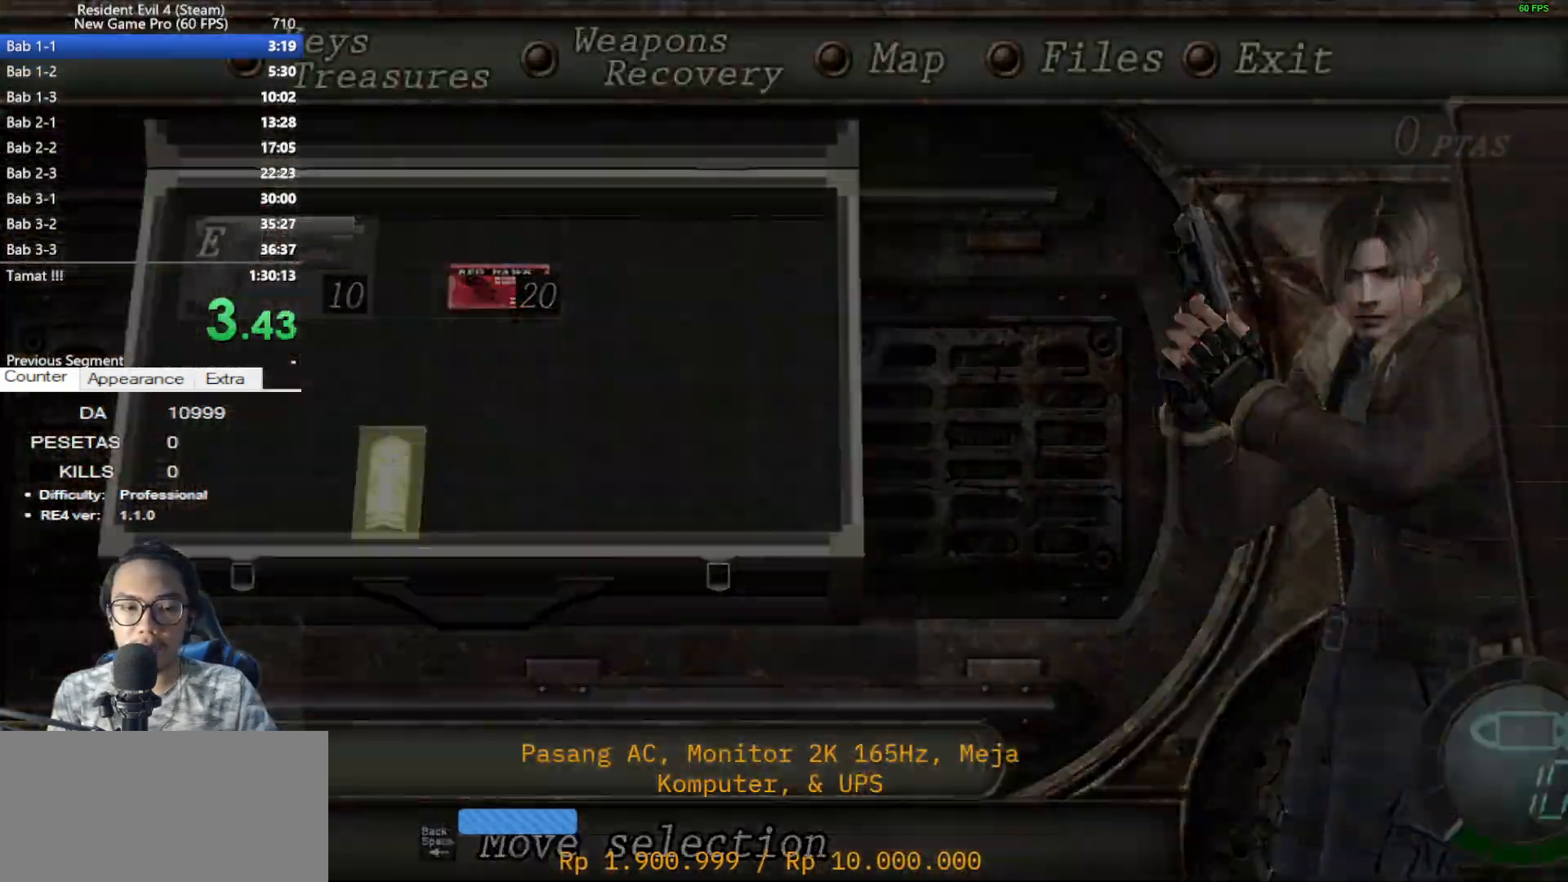
{"keys": ["e", "shift", "w"], "mouse": [], "events": [[150, "w", "down"], [183, "shift", "down"], [283, "e", "down"], [383, "e", "up"], [467, "e", "down"]]}
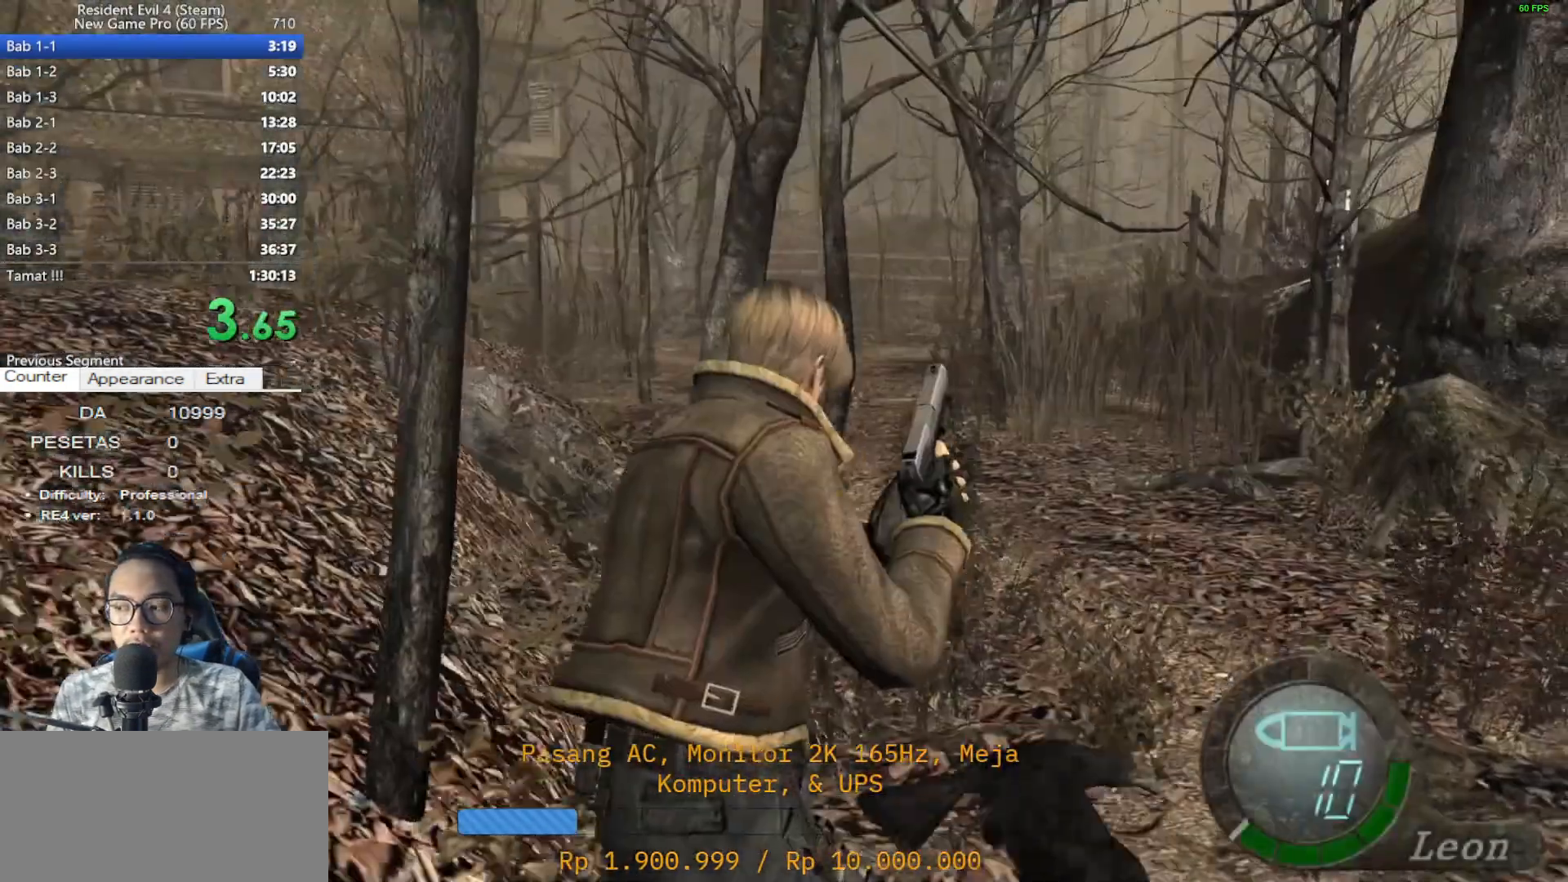
{"keys": ["shift", "w"], "mouse": [], "events": [[67, "e", "up"], [150, "e", "down"], [250, "e", "up"], [350, "e", "down"], [483, "e", "up"]]}